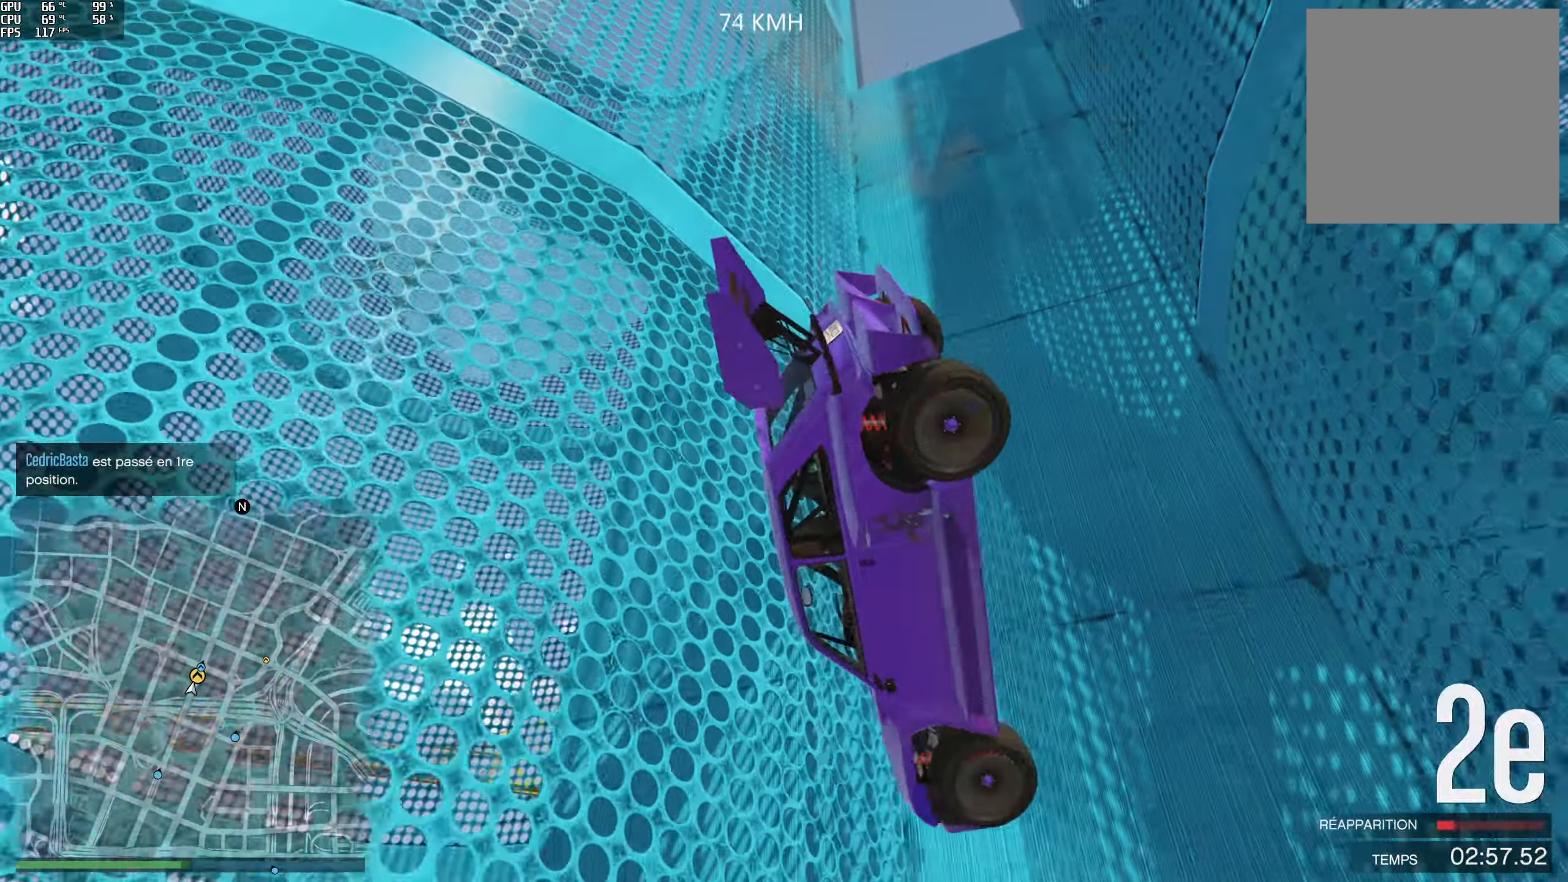
Gameplay with a controller (Xbox layout); each line is a JSON object with the inputs held at the frame after it. "events" lists button and stick changes between this image and that frame as [ms after this image, input, new state], when the widget could be followed in between. Not read: L3 R3.
{"buttons": ["Y"], "left_stick": "center", "right_stick": "center", "events": []}
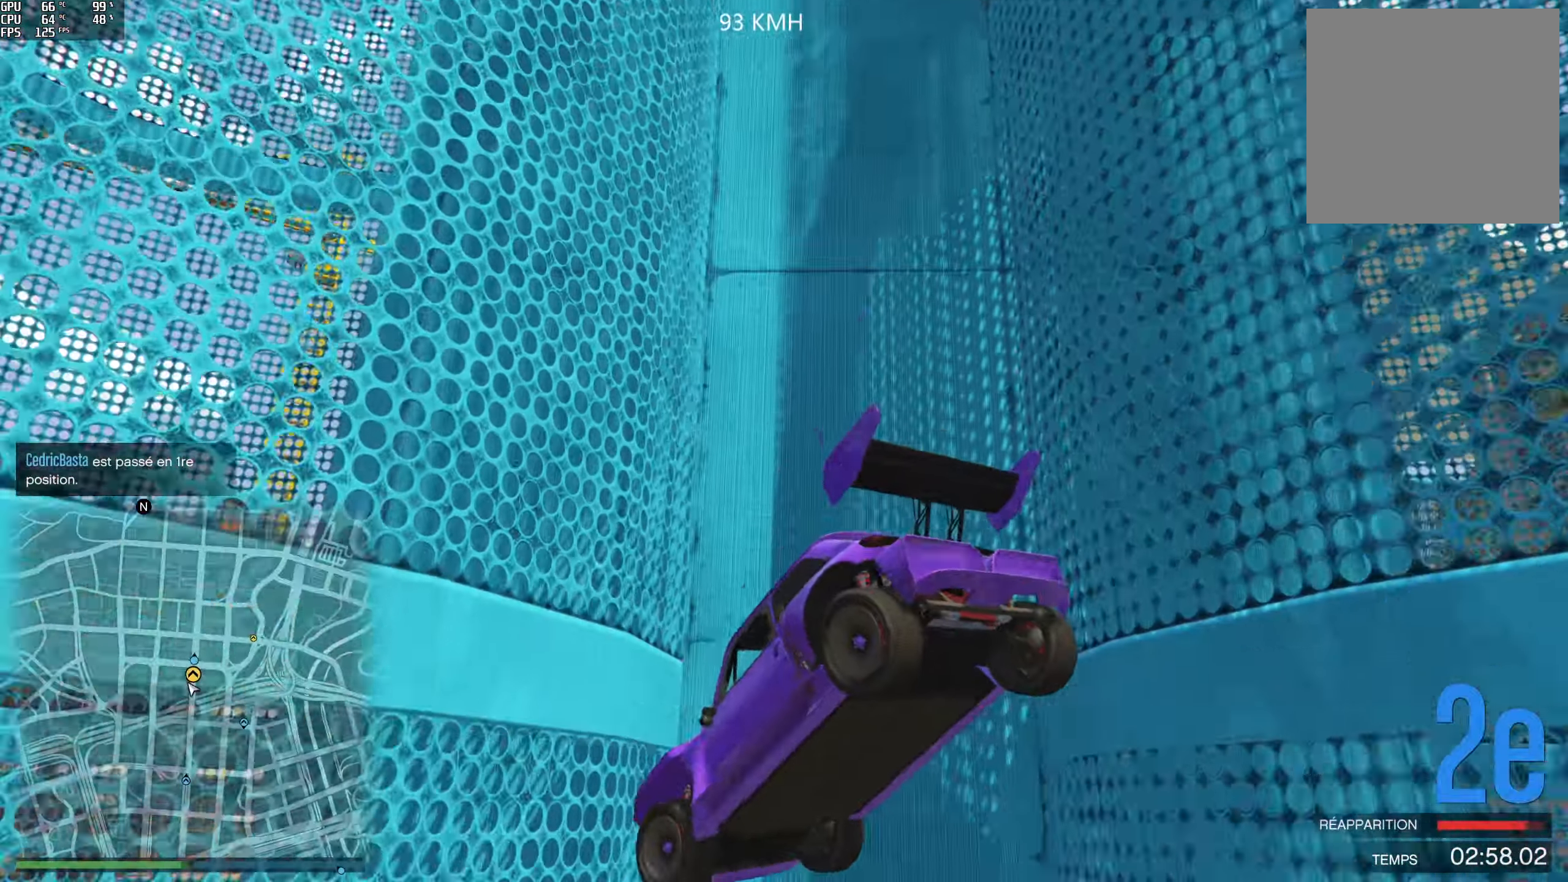
{"buttons": [], "left_stick": "center", "right_stick": "center", "events": [[400, "Y", "up"]]}
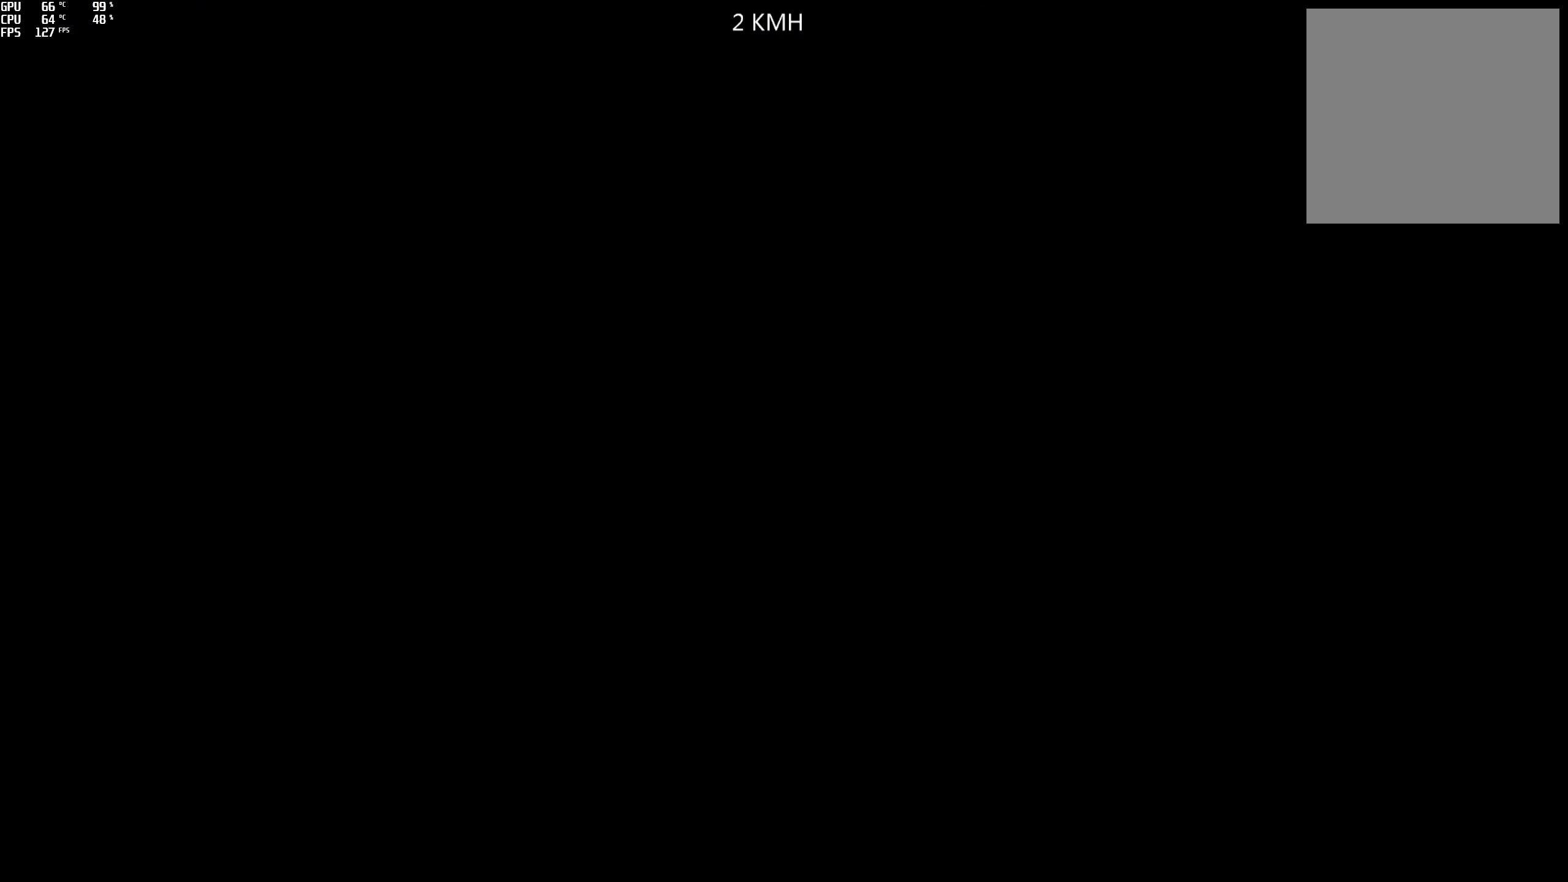
{"buttons": [], "left_stick": "center", "right_stick": "center", "events": []}
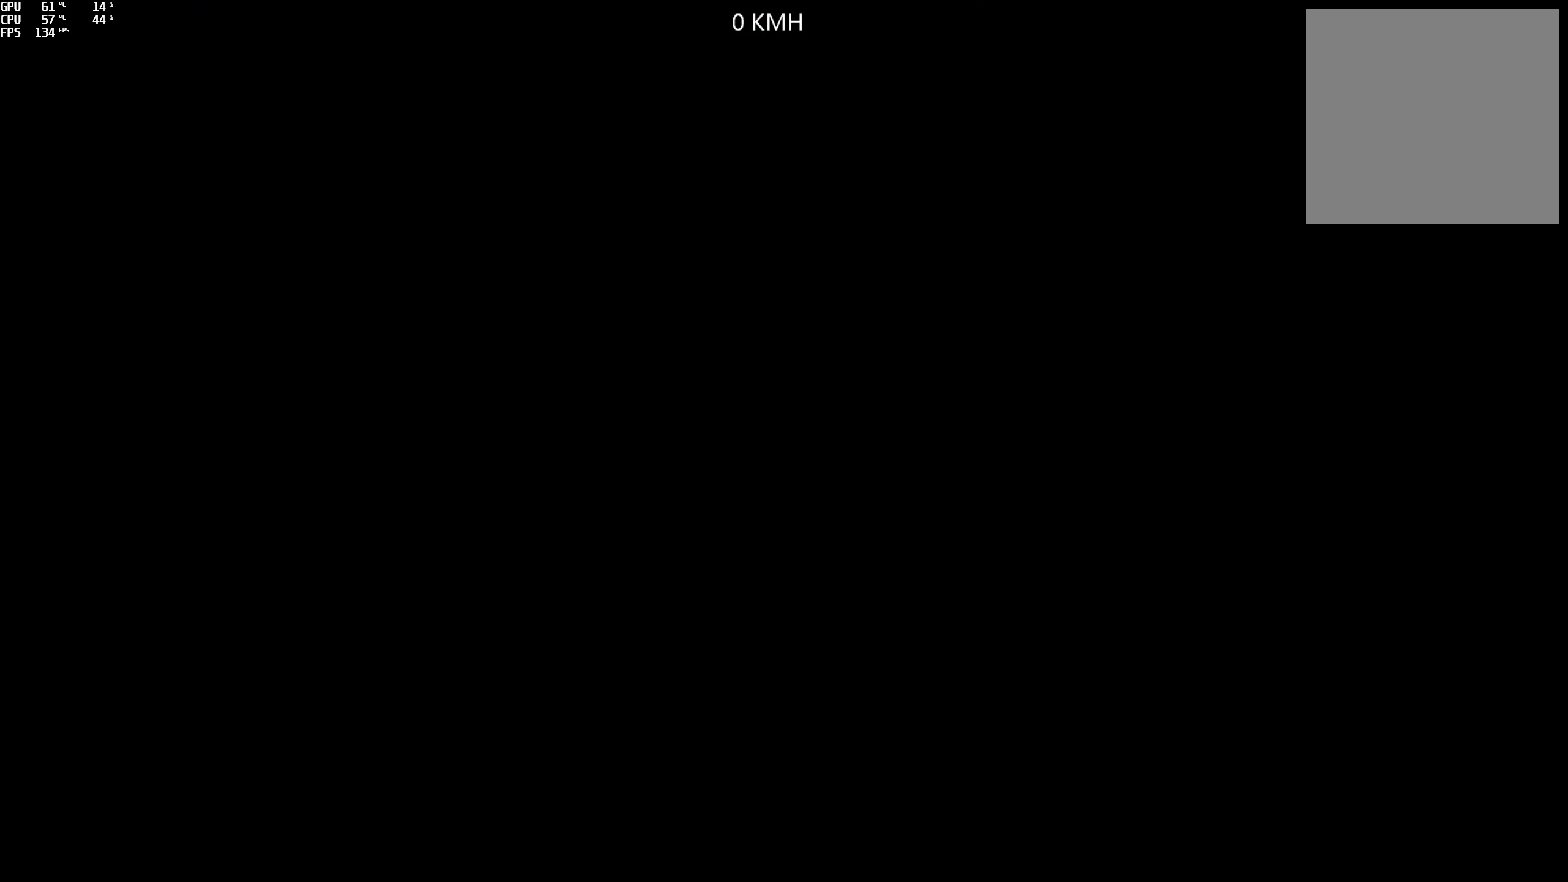
{"buttons": ["R2"], "left_stick": "center", "right_stick": "center", "events": [[116, "R2", "down"]]}
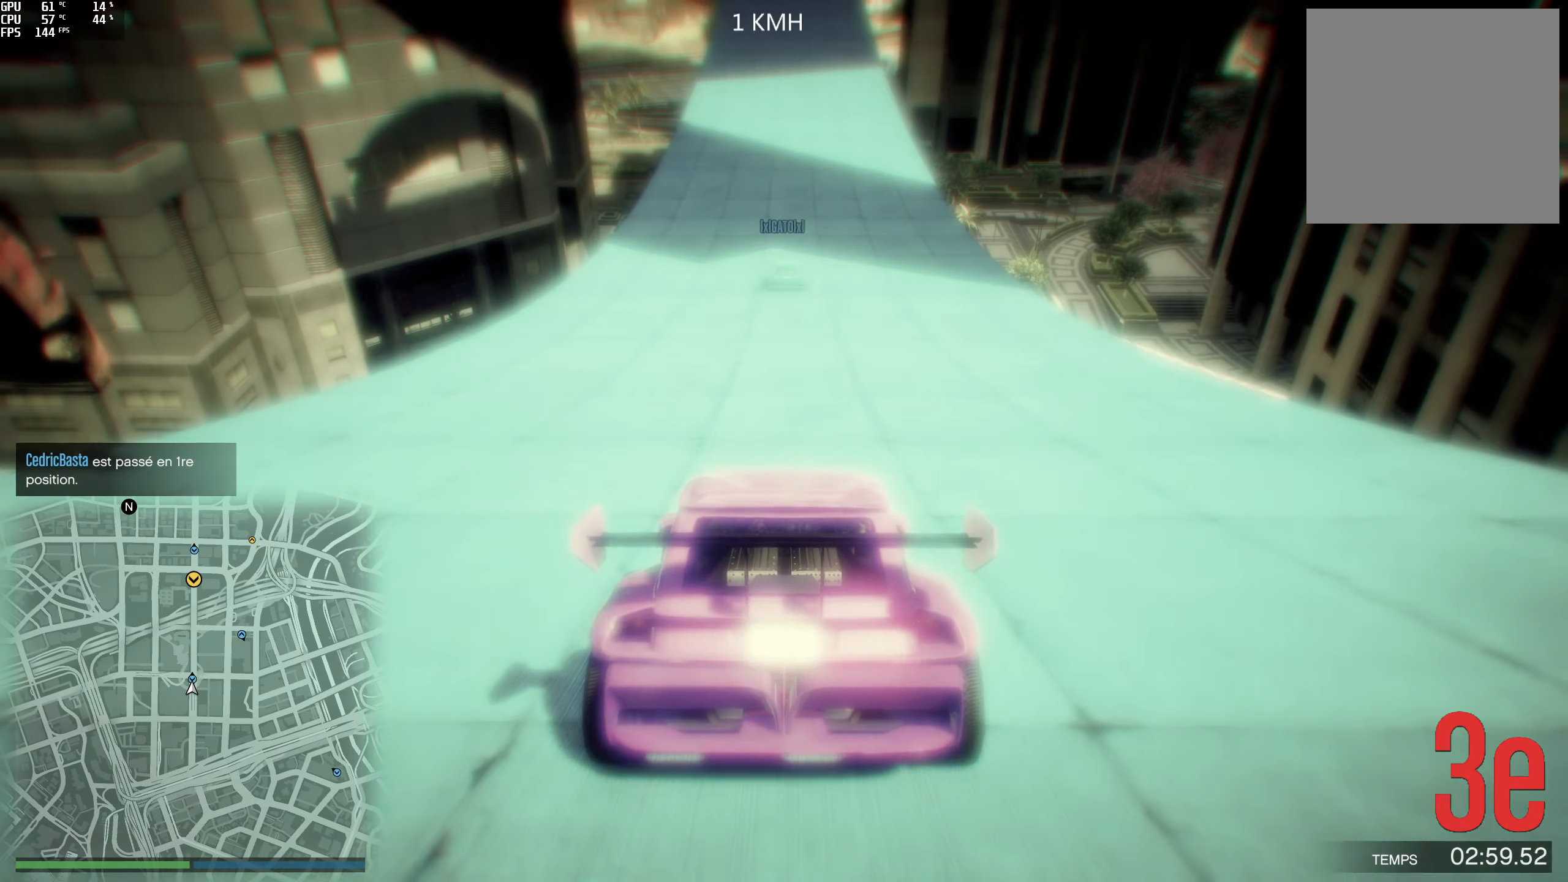
{"buttons": ["R2"], "left_stick": "center", "right_stick": "center", "events": []}
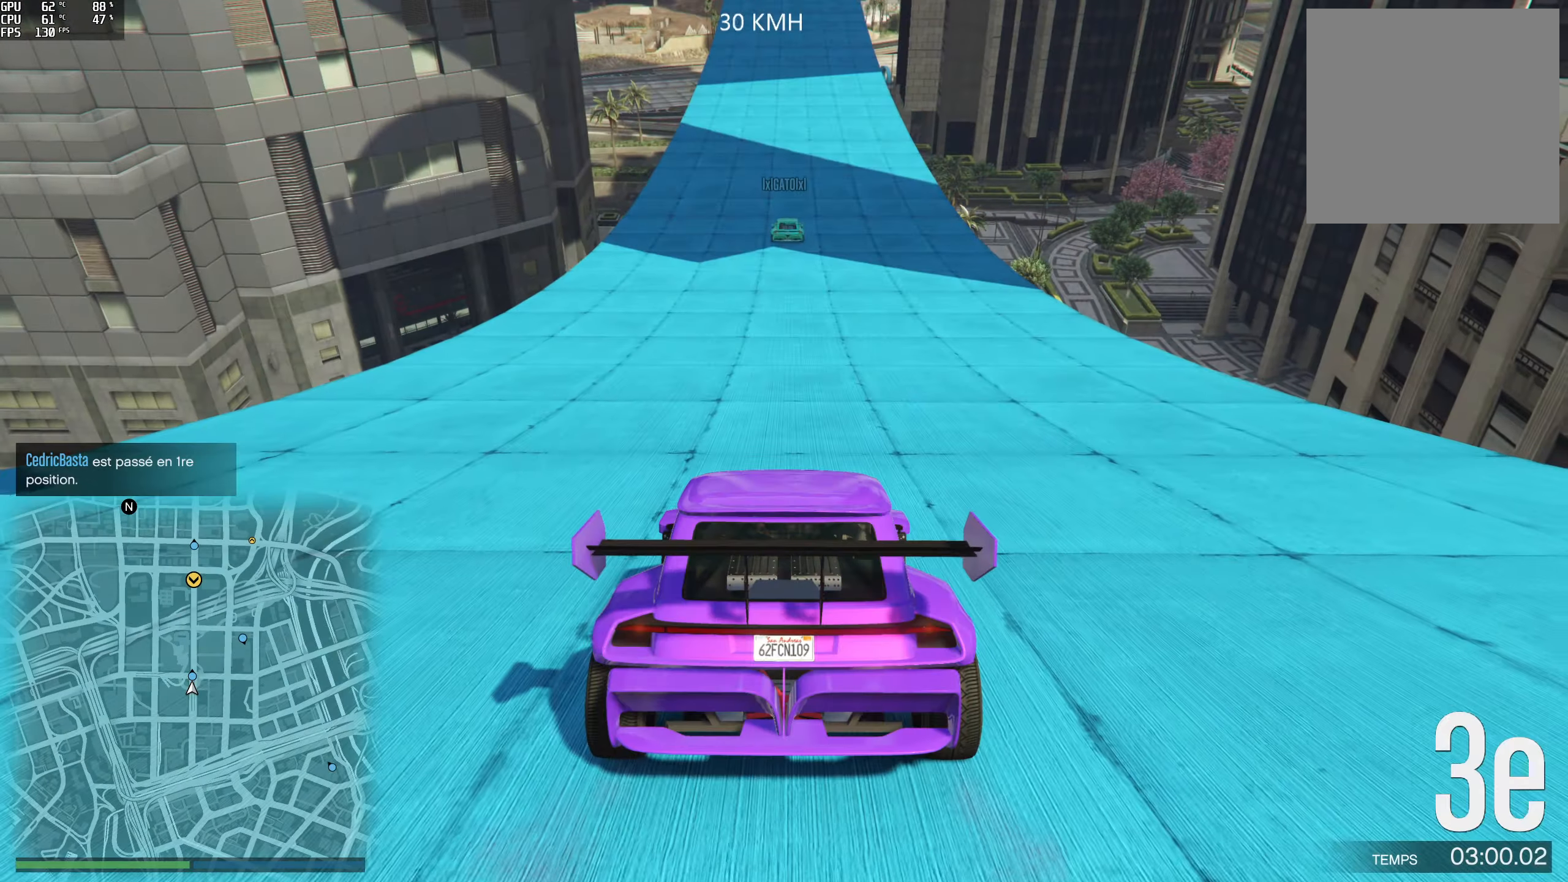
{"buttons": ["R2"], "left_stick": "center", "right_stick": "center", "events": []}
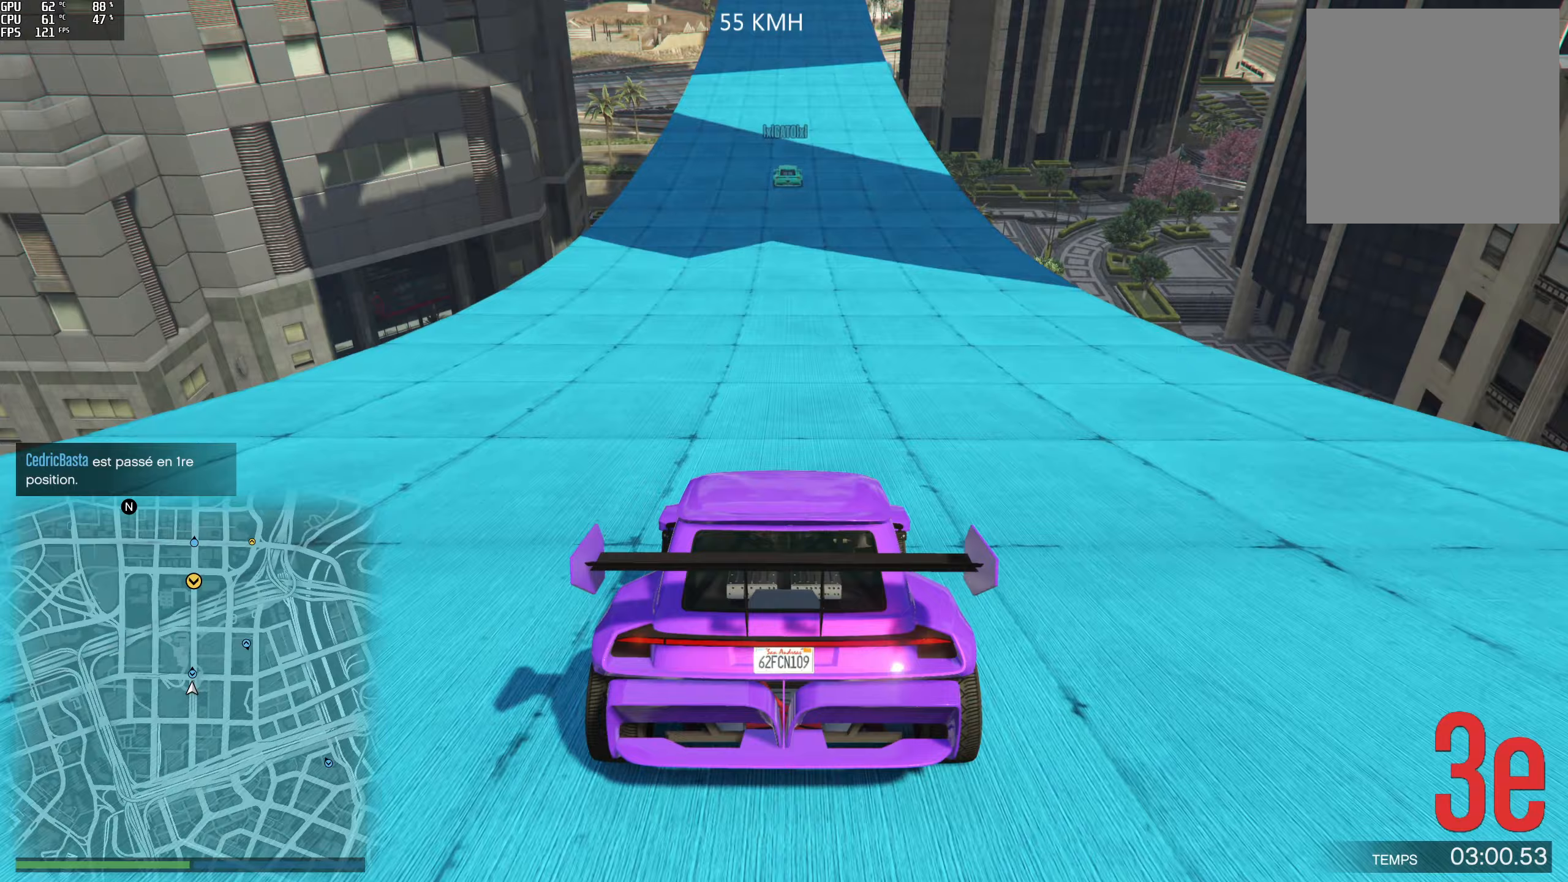
{"buttons": ["R2"], "left_stick": "center", "right_stick": "center", "events": [[283, "left_stick", "right"], [367, "left_stick", "center"]]}
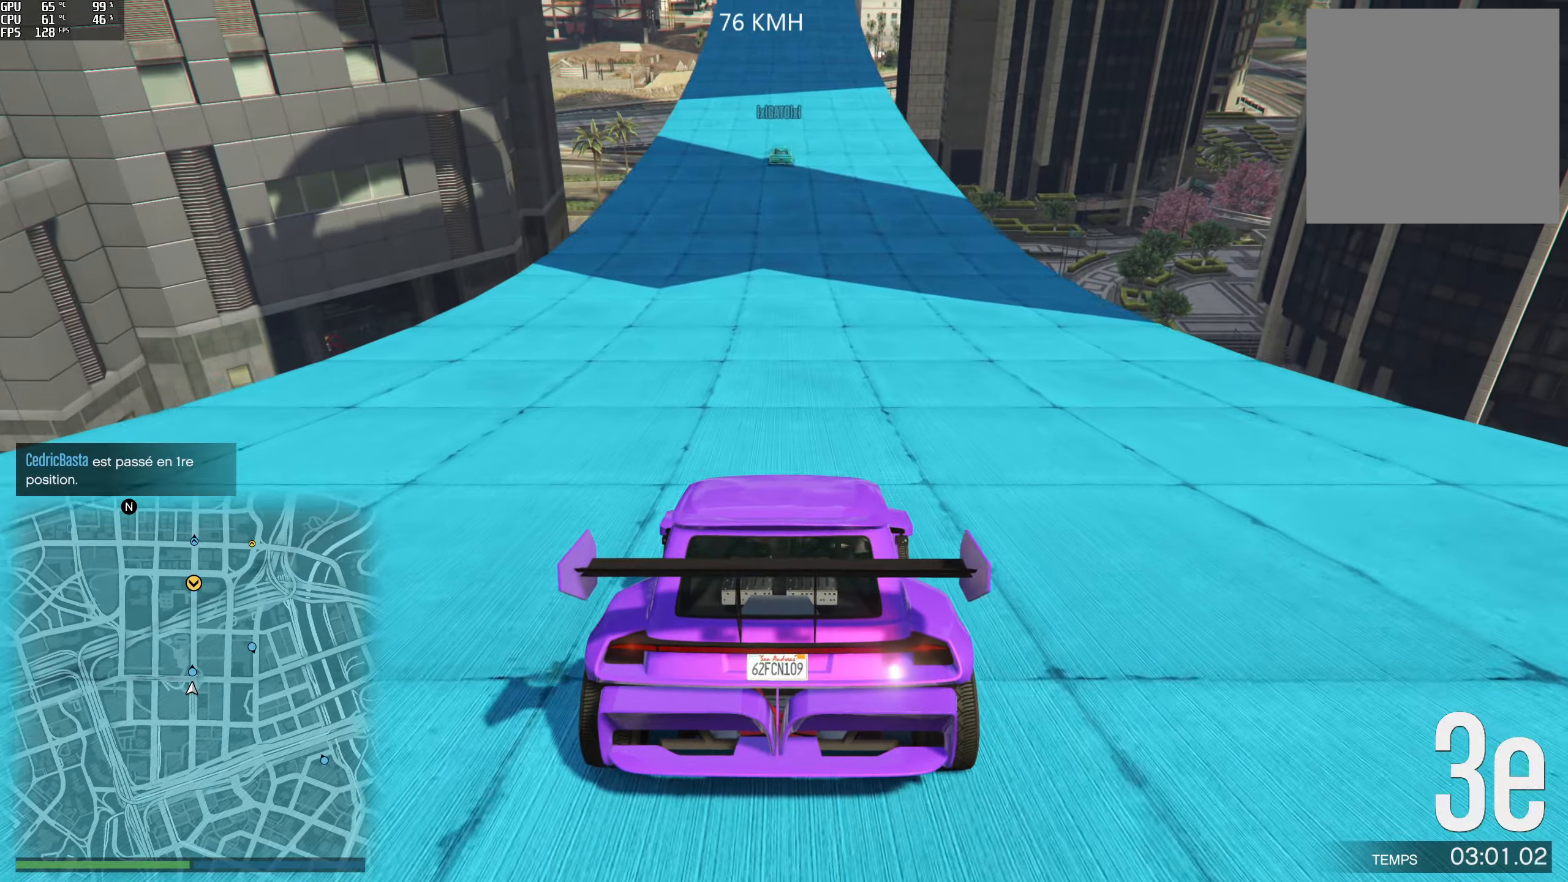
{"buttons": ["R2"], "left_stick": "center", "right_stick": "center", "events": [[183, "left_stick", "left"], [267, "left_stick", "center"]]}
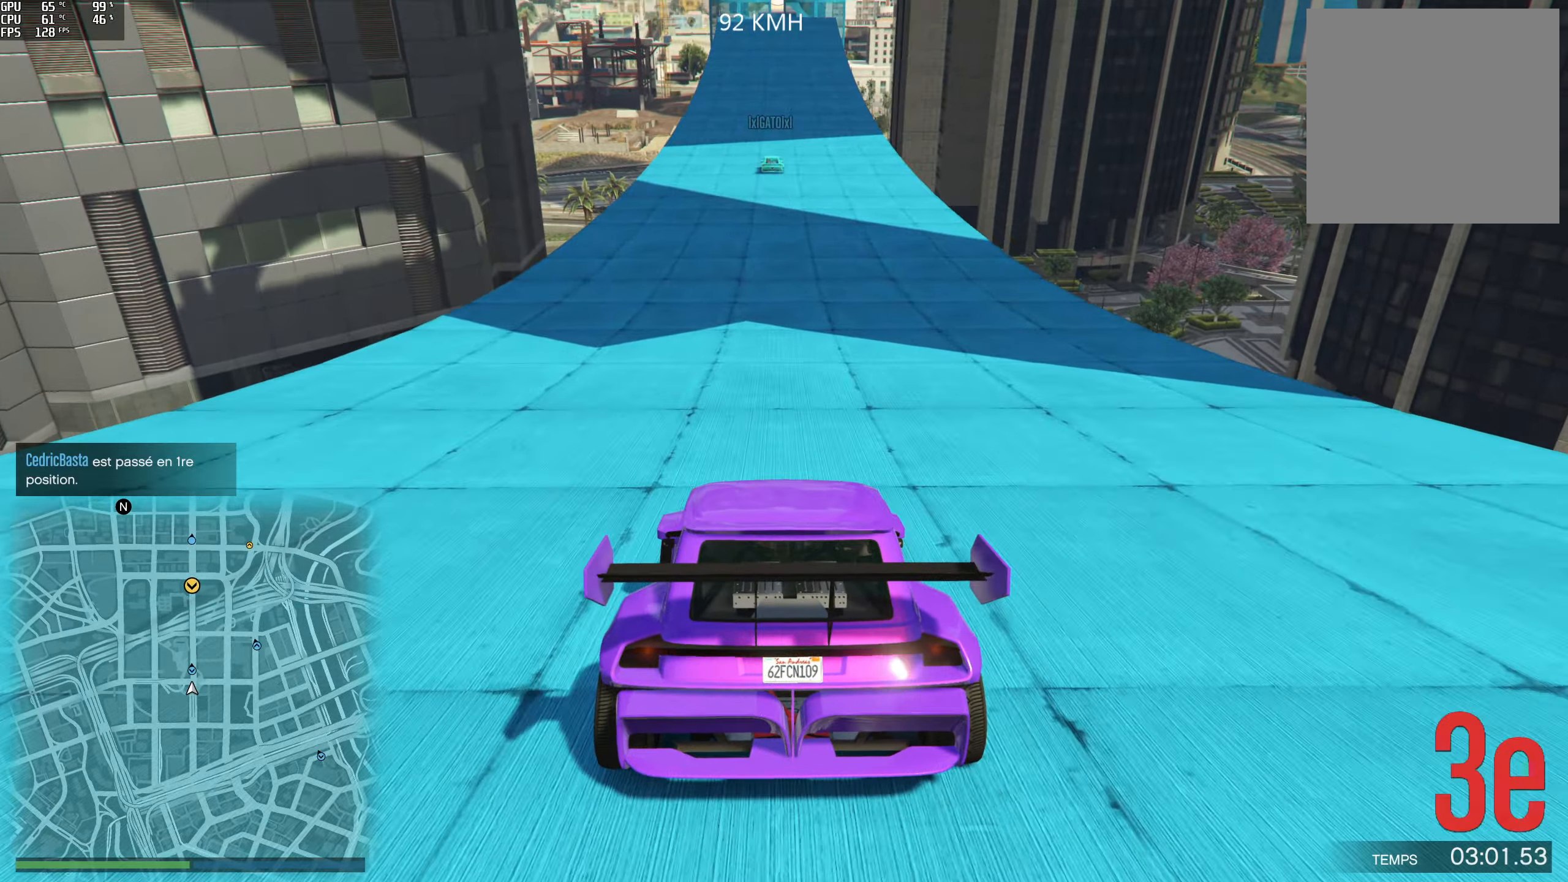
{"buttons": ["R2"], "left_stick": "center", "right_stick": "center", "events": [[67, "left_stick", "right"], [133, "left_stick", "center"]]}
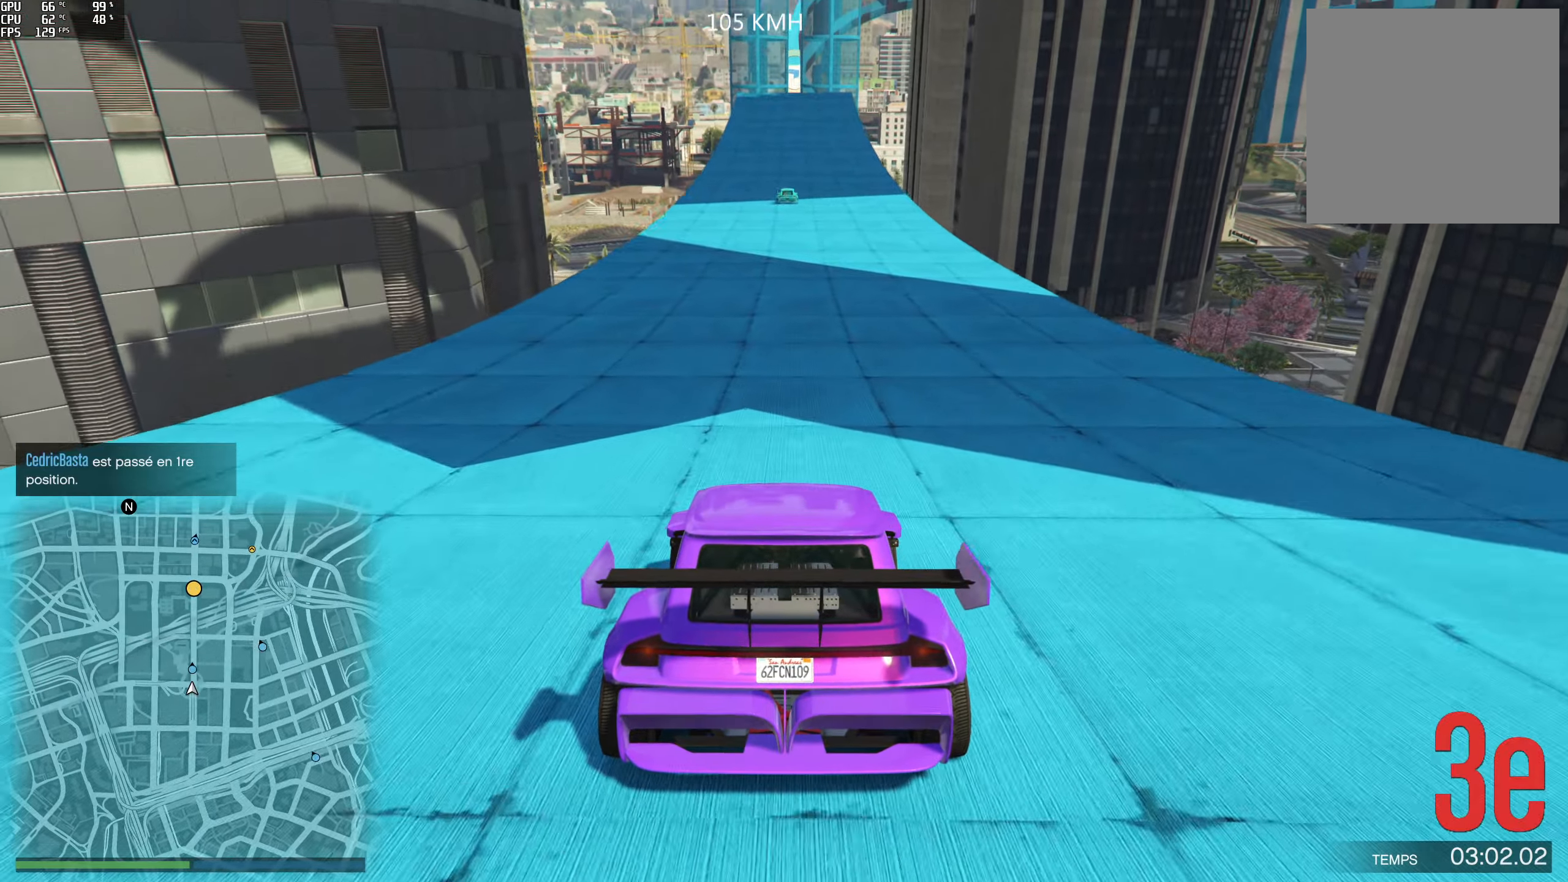
{"buttons": ["R2"], "left_stick": "center", "right_stick": "center", "events": []}
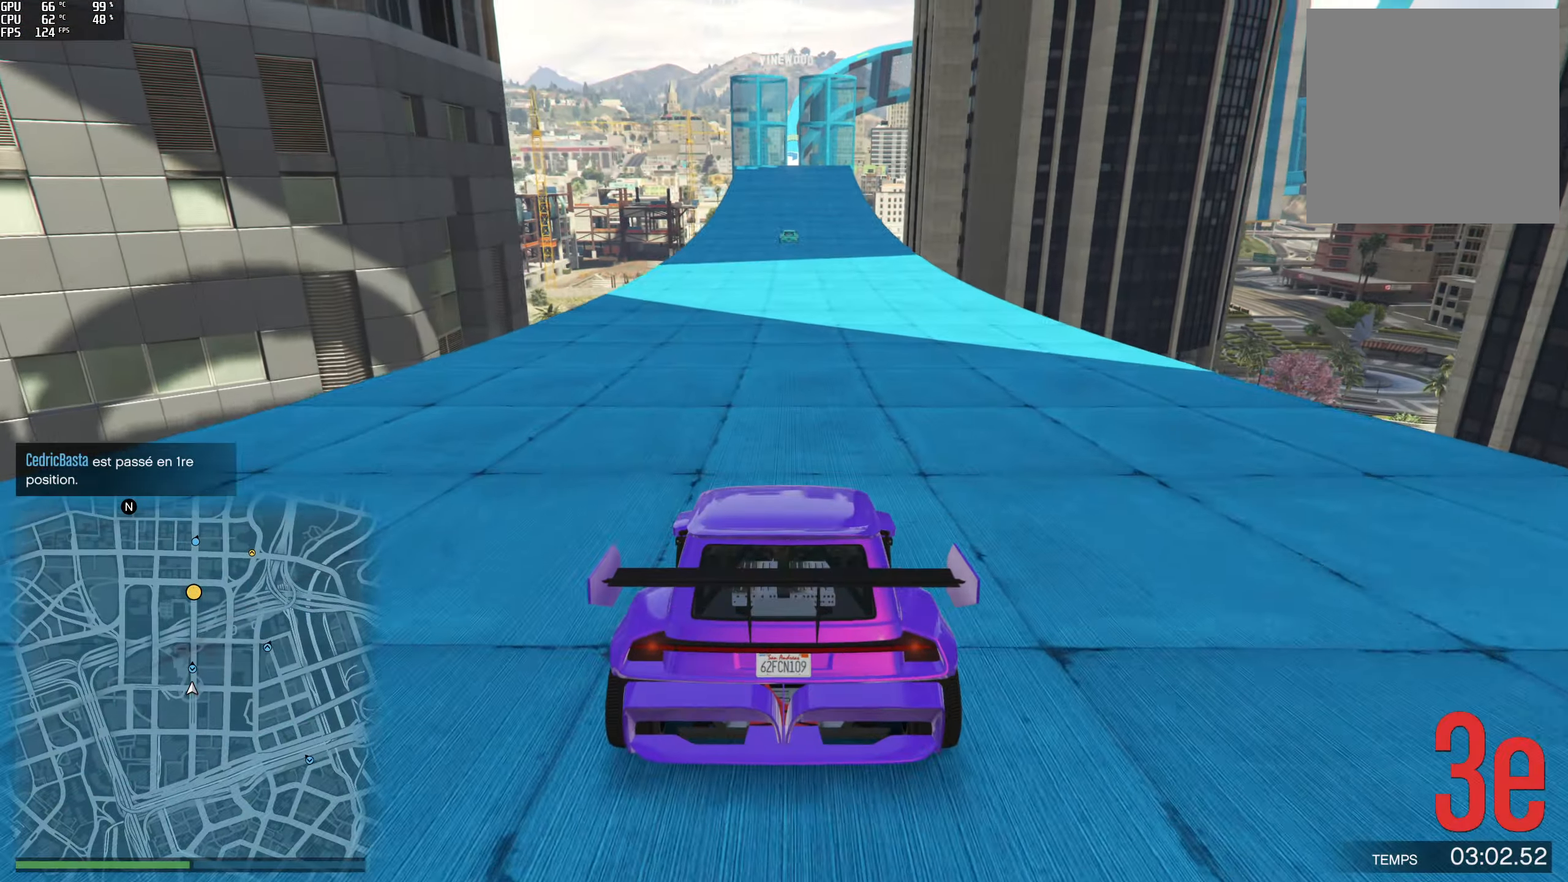
{"buttons": ["R2"], "left_stick": "center", "right_stick": "center", "events": []}
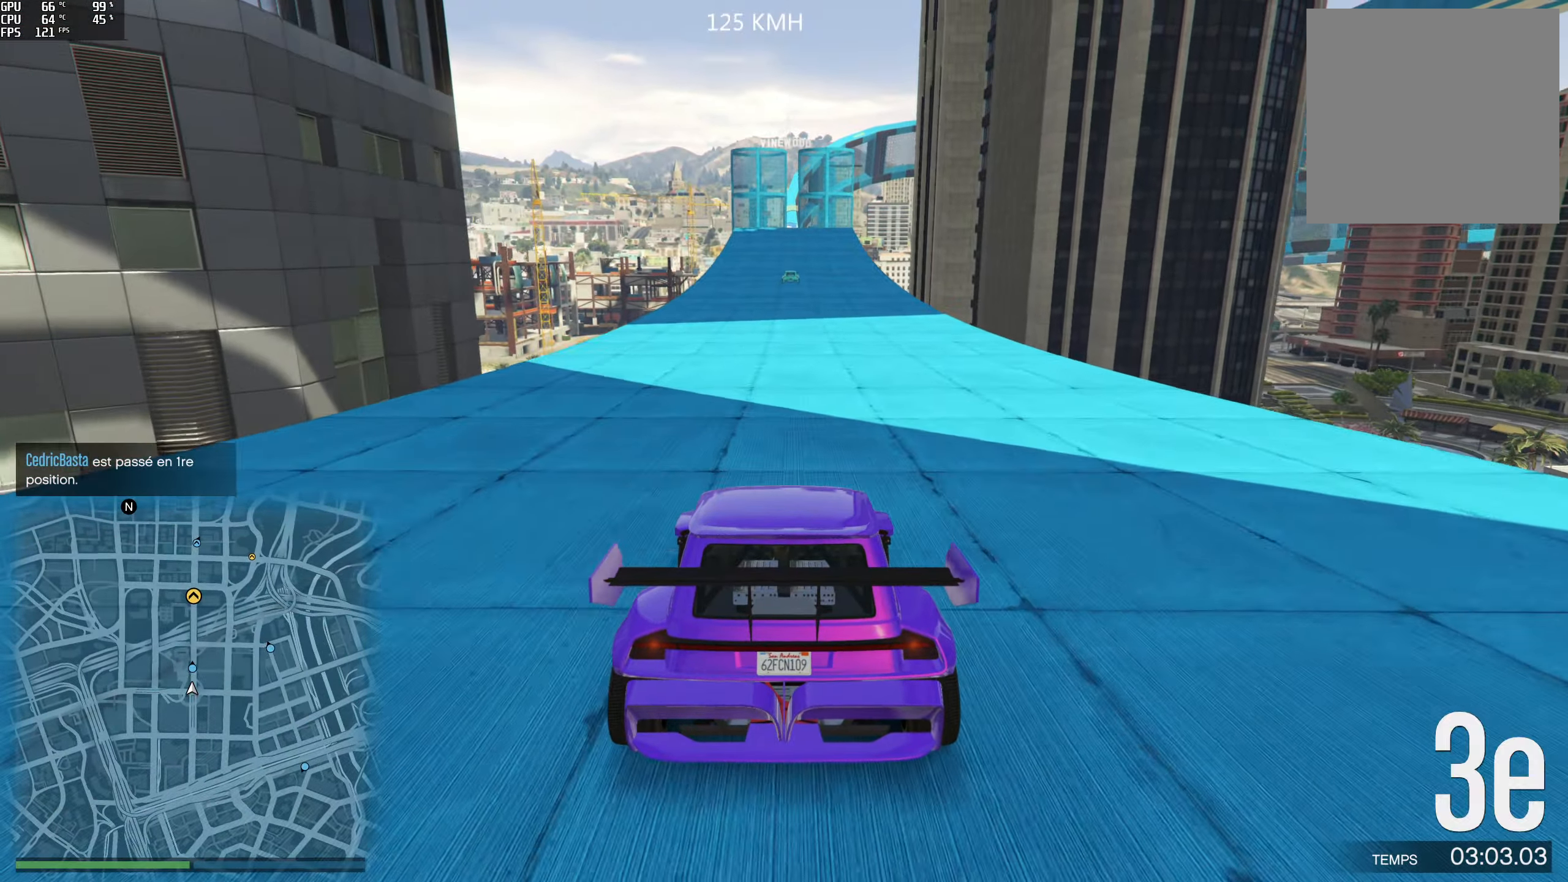
{"buttons": ["R2"], "left_stick": "right", "right_stick": "center", "events": [[50, "L2", "down"], [67, "A", "down"], [117, "A", "up"], [183, "L2", "up"], [200, "left_stick", "right"], [250, "left_stick", "center"], [467, "left_stick", "right"]]}
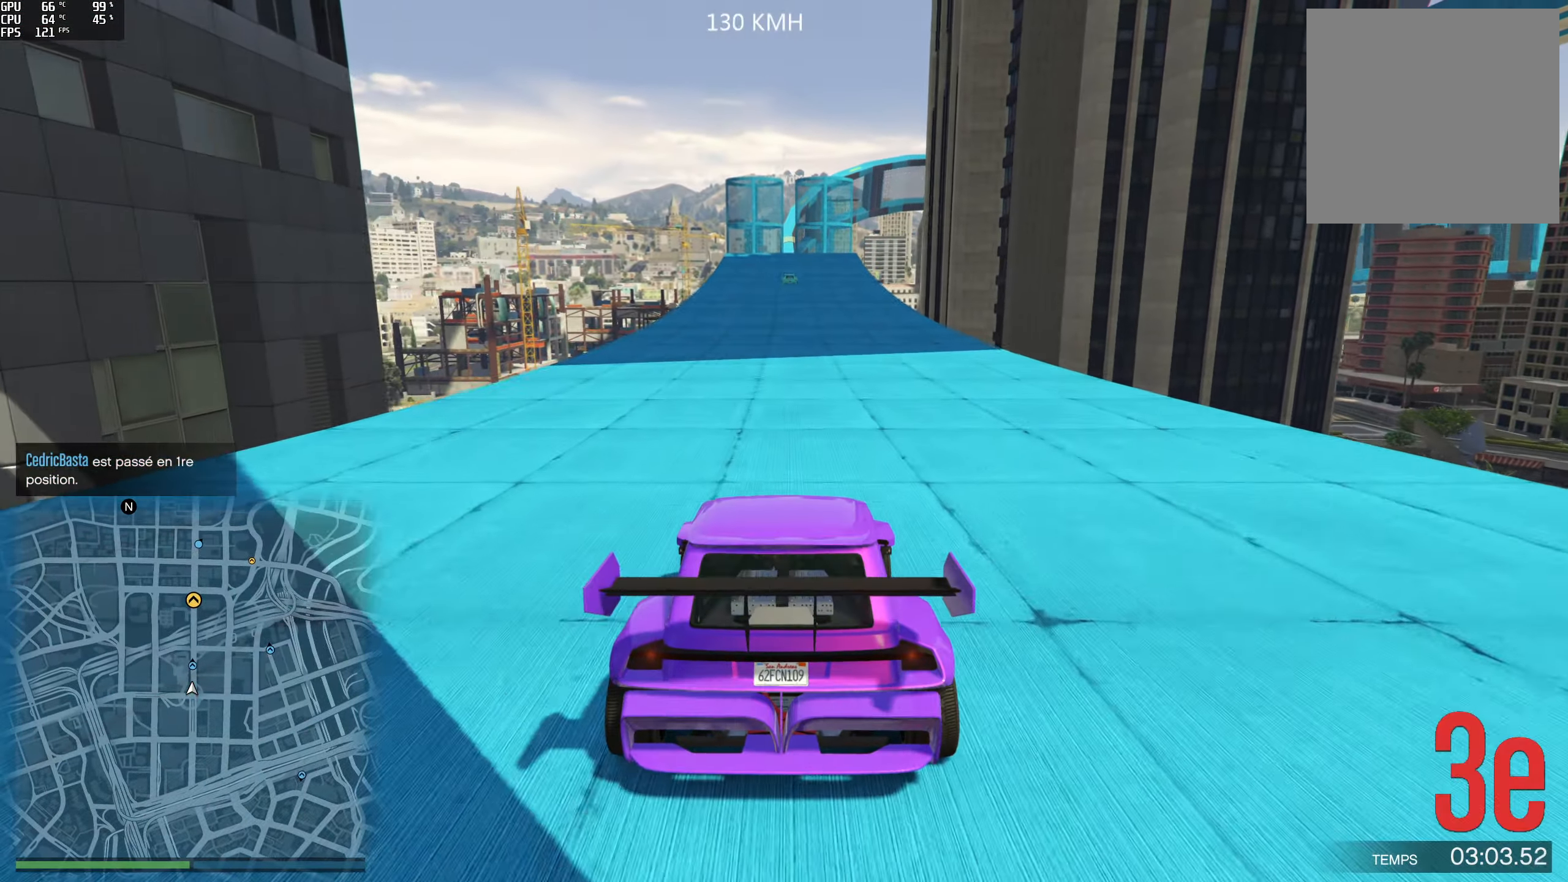
{"buttons": ["R2"], "left_stick": "center", "right_stick": "center", "events": [[17, "left_stick", "center"]]}
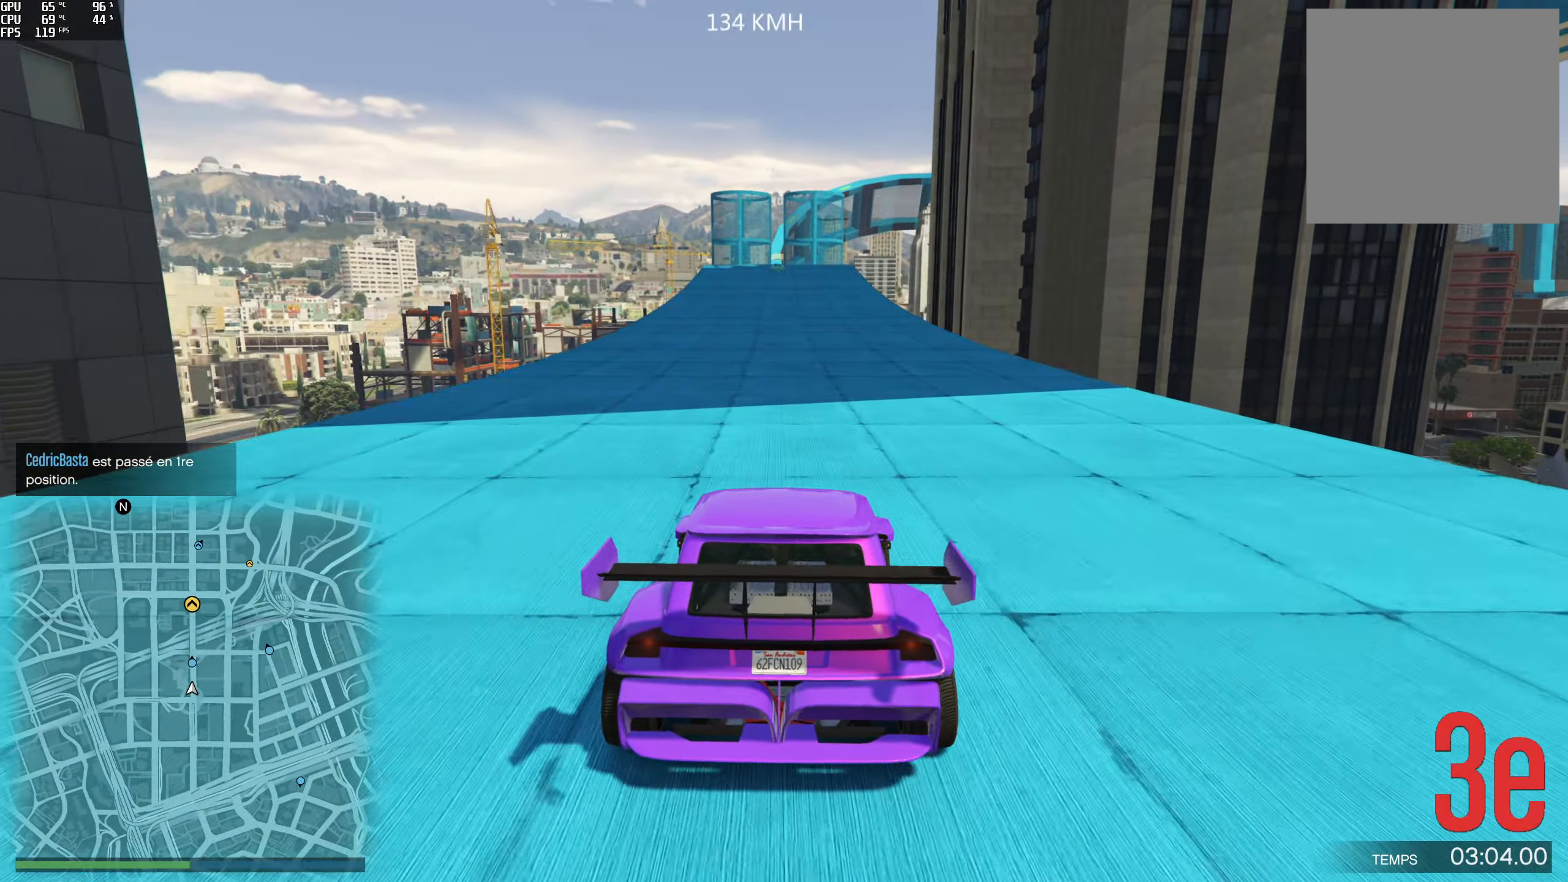
{"buttons": ["R2"], "left_stick": "center", "right_stick": "center", "events": [[133, "left_stick", "left"], [200, "left_stick", "center"]]}
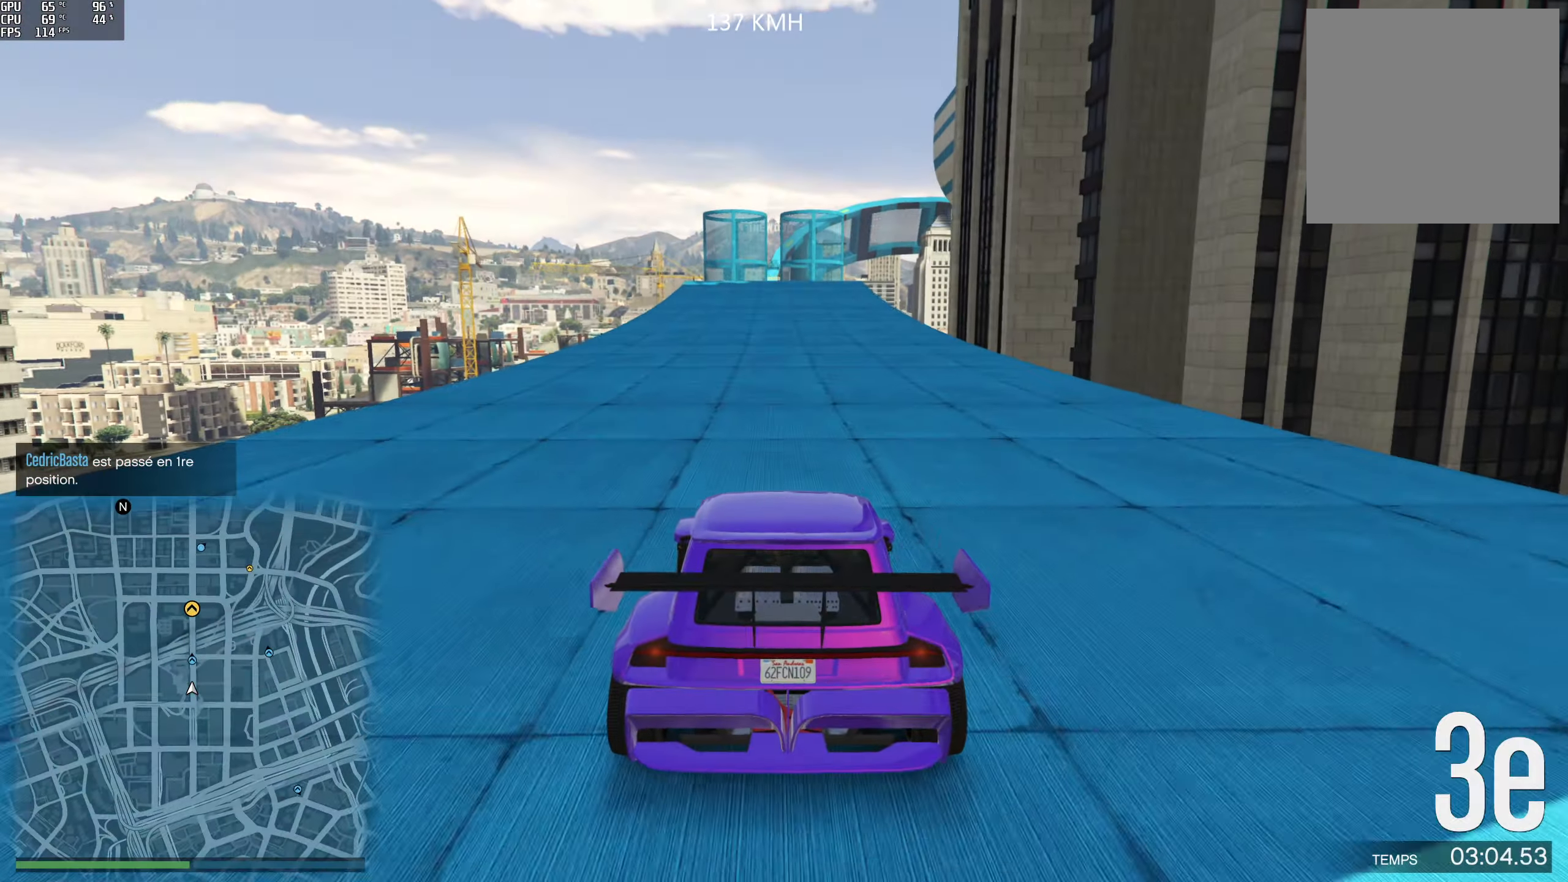
{"buttons": ["R2"], "left_stick": "center", "right_stick": "center", "events": [[117, "left_stick", "left"], [167, "left_stick", "center"]]}
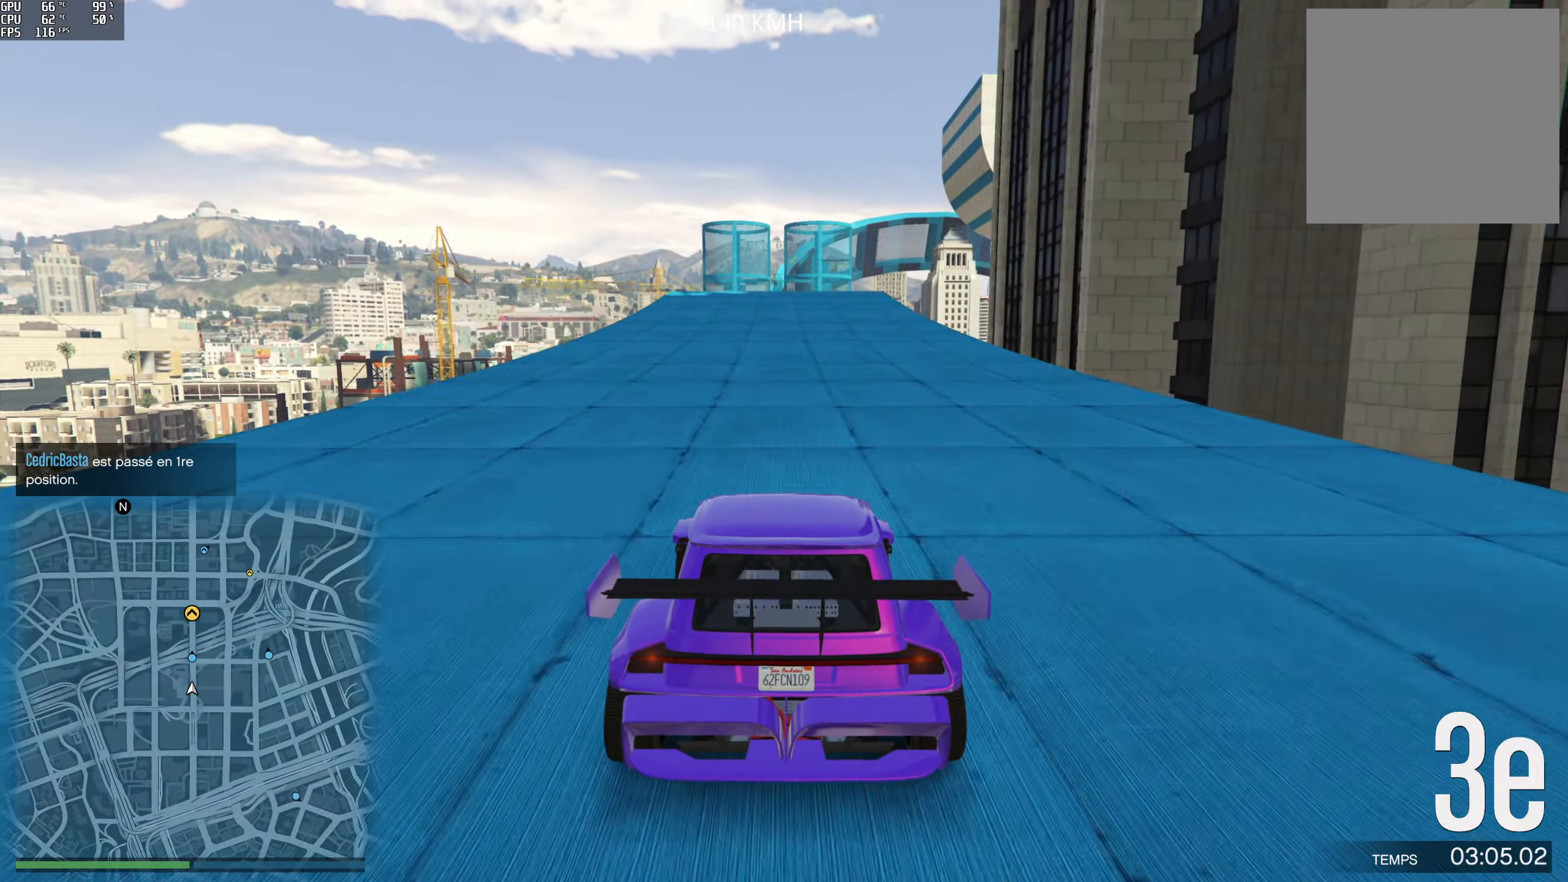
{"buttons": ["R2"], "left_stick": "center", "right_stick": "center", "events": []}
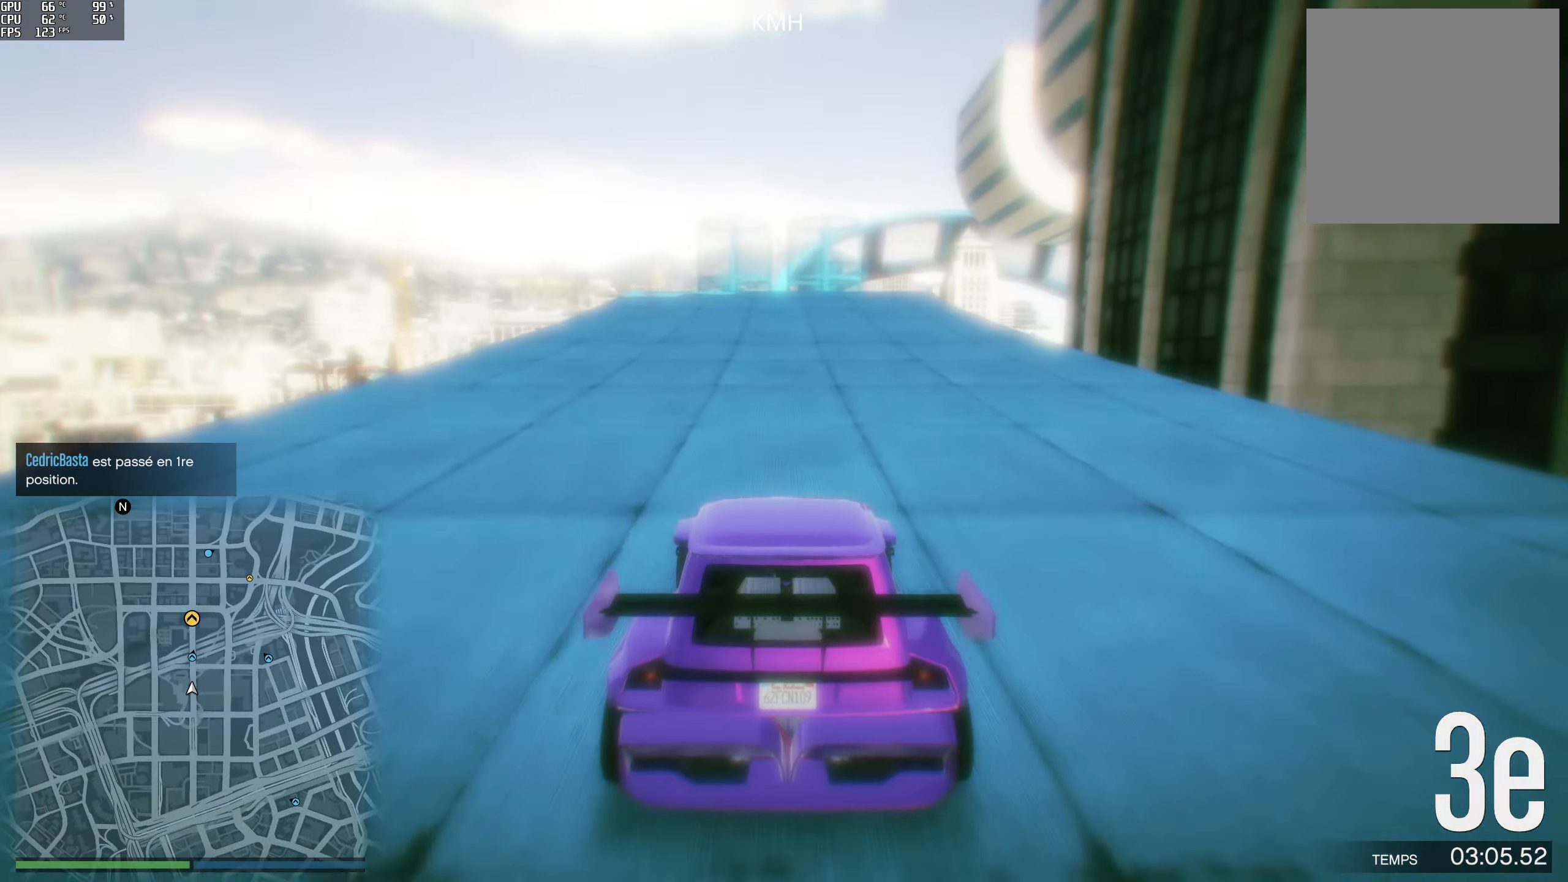
{"buttons": ["R2"], "left_stick": "center", "right_stick": "center", "events": []}
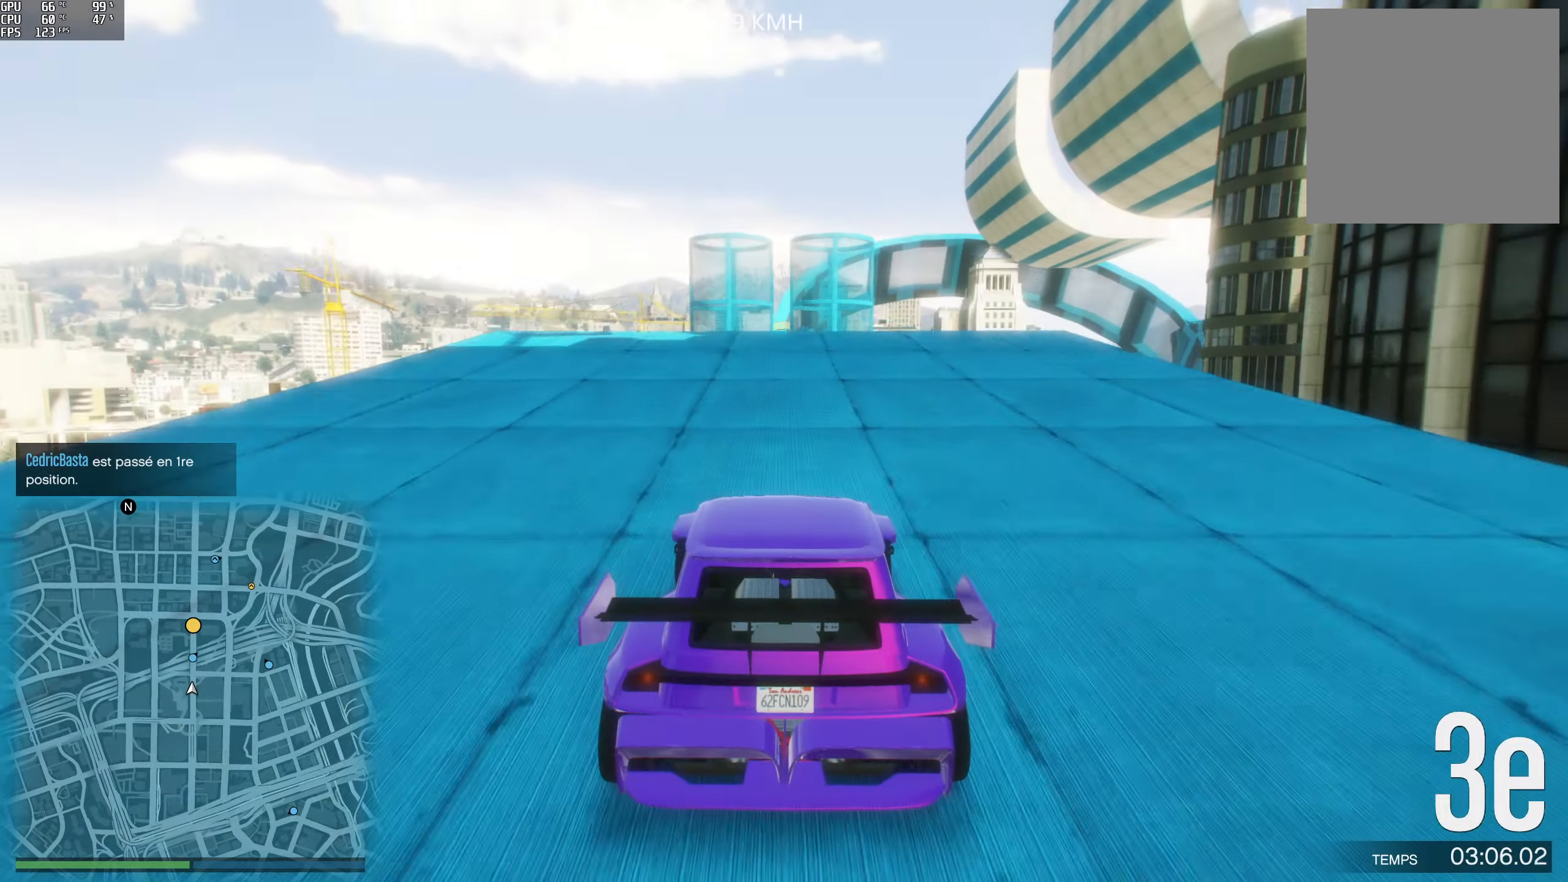
{"buttons": ["R2"], "left_stick": "up", "right_stick": "down", "events": [[434, "left_stick", "up"], [434, "right_stick", "down"]]}
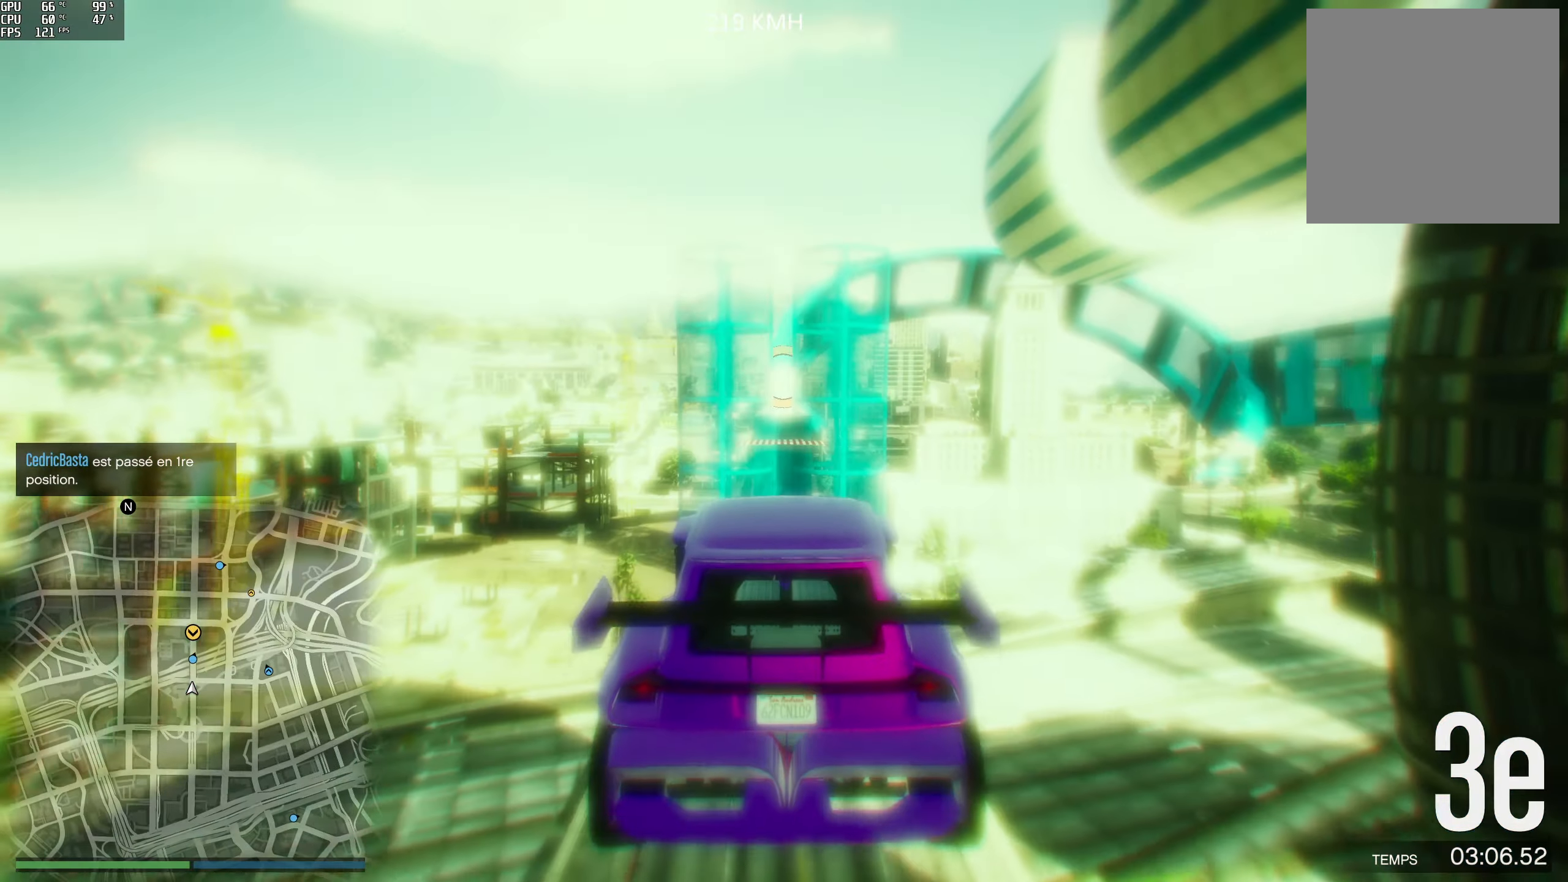
{"buttons": ["R2"], "left_stick": "up", "right_stick": "down", "events": []}
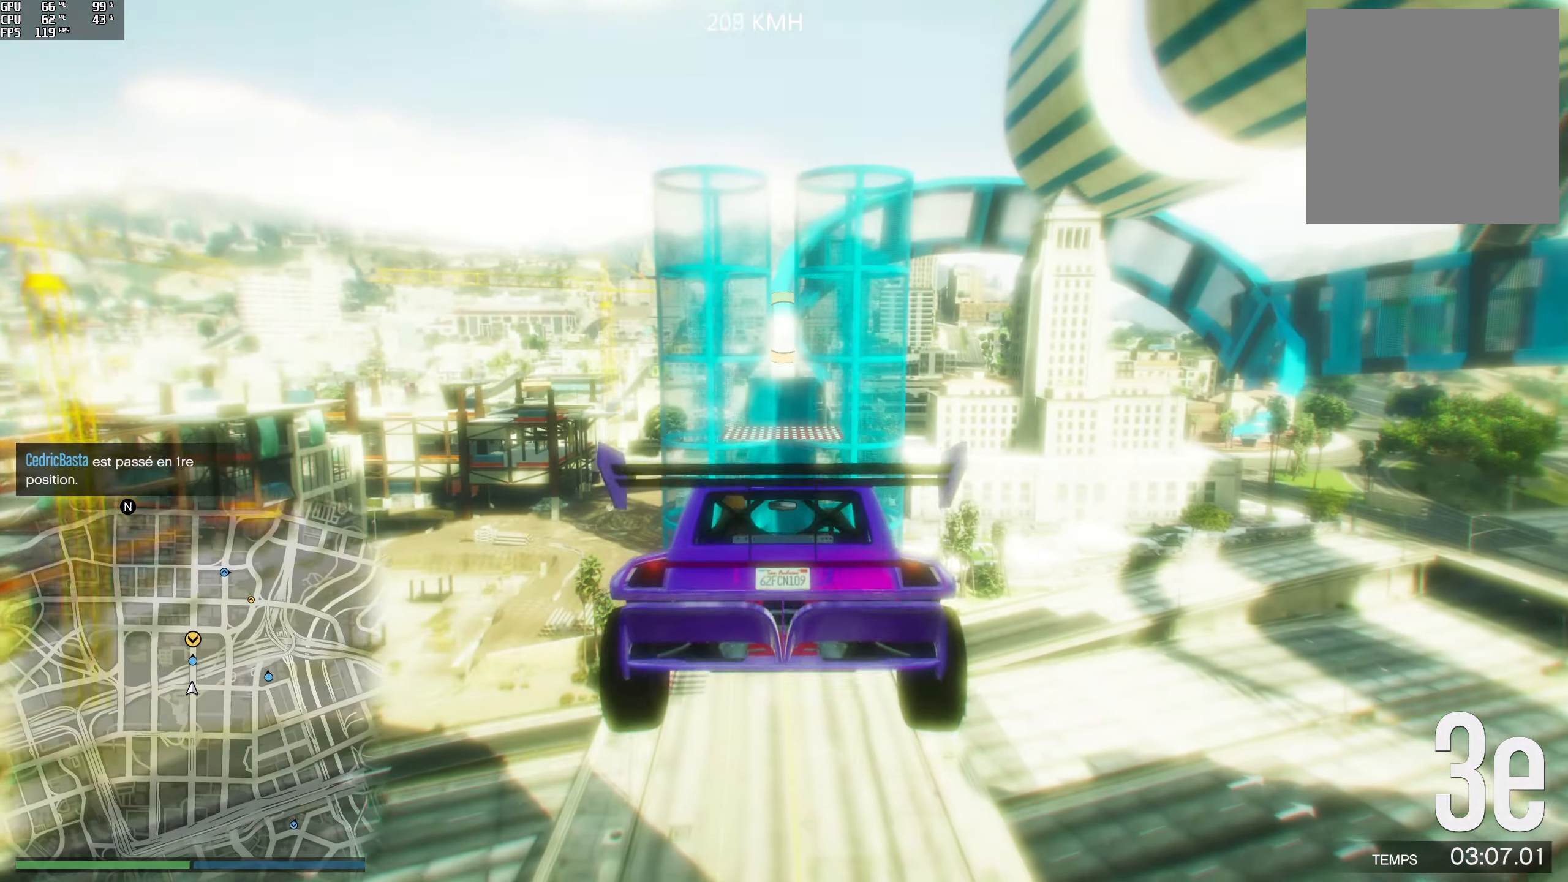
{"buttons": ["R2"], "left_stick": "center", "right_stick": "down", "events": [[350, "left_stick", "center"]]}
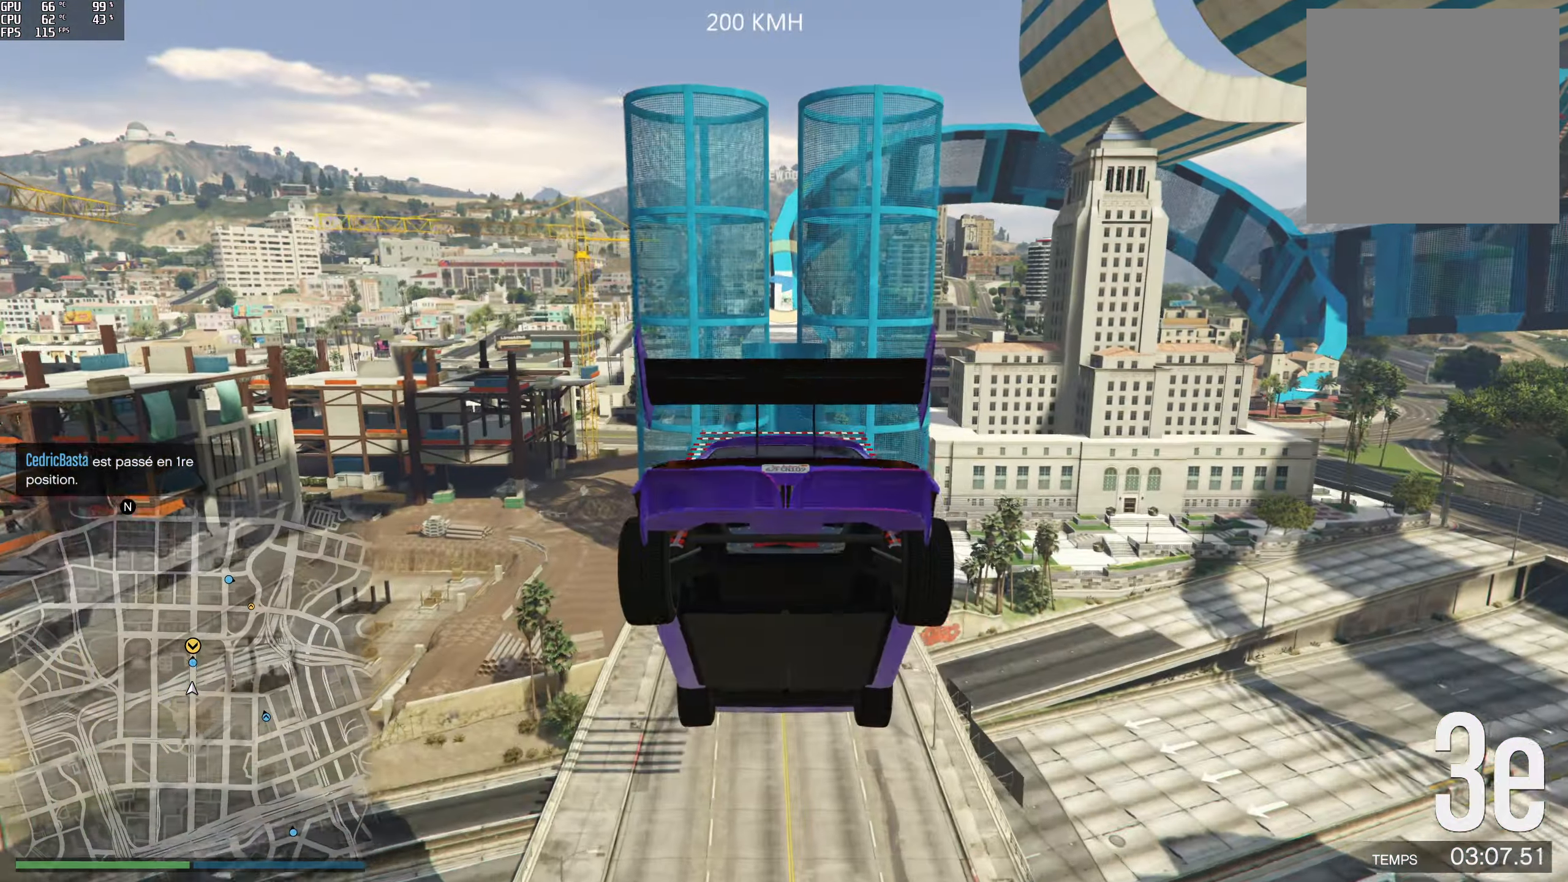
{"buttons": ["R2"], "left_stick": "down", "right_stick": "down"}
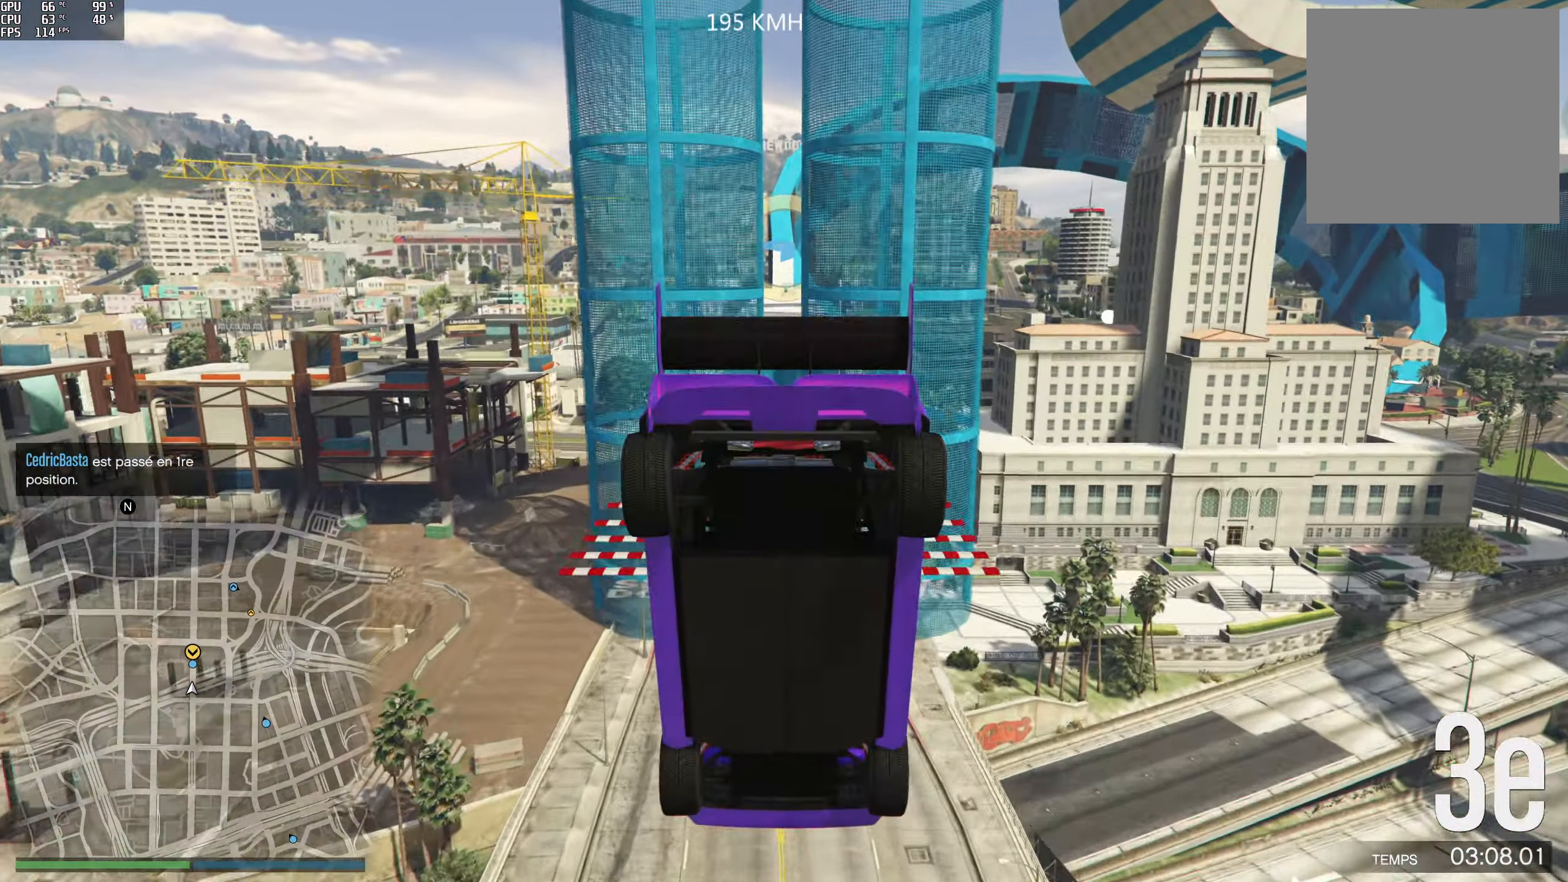
{"buttons": ["R2"], "left_stick": "down", "right_stick": "down", "events": []}
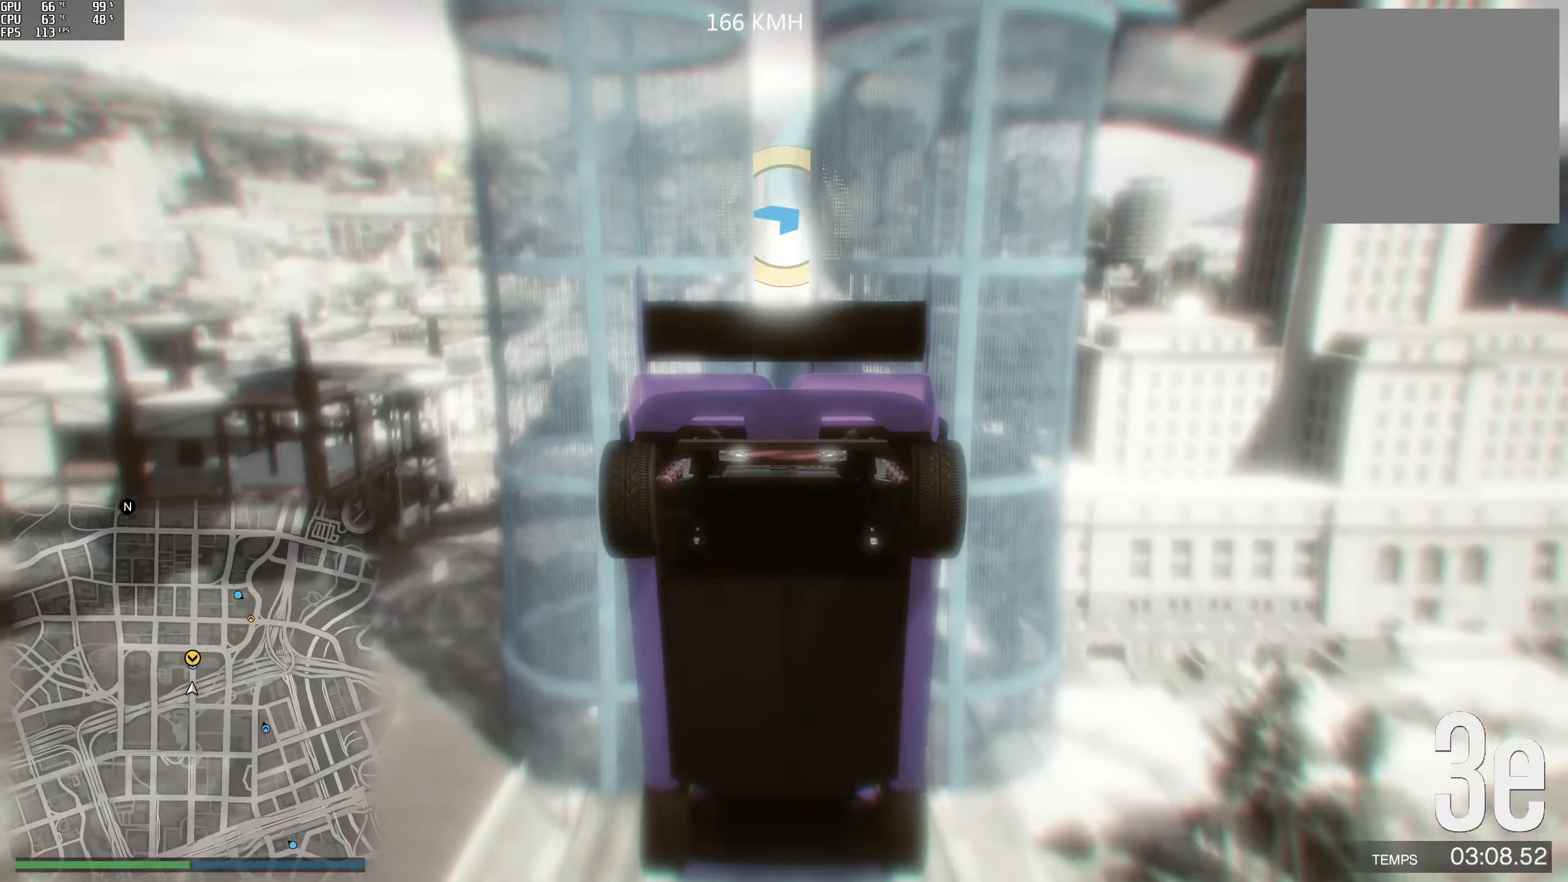
{"buttons": ["R2"], "left_stick": "down", "right_stick": "center", "events": [[67, "right_stick", "center"]]}
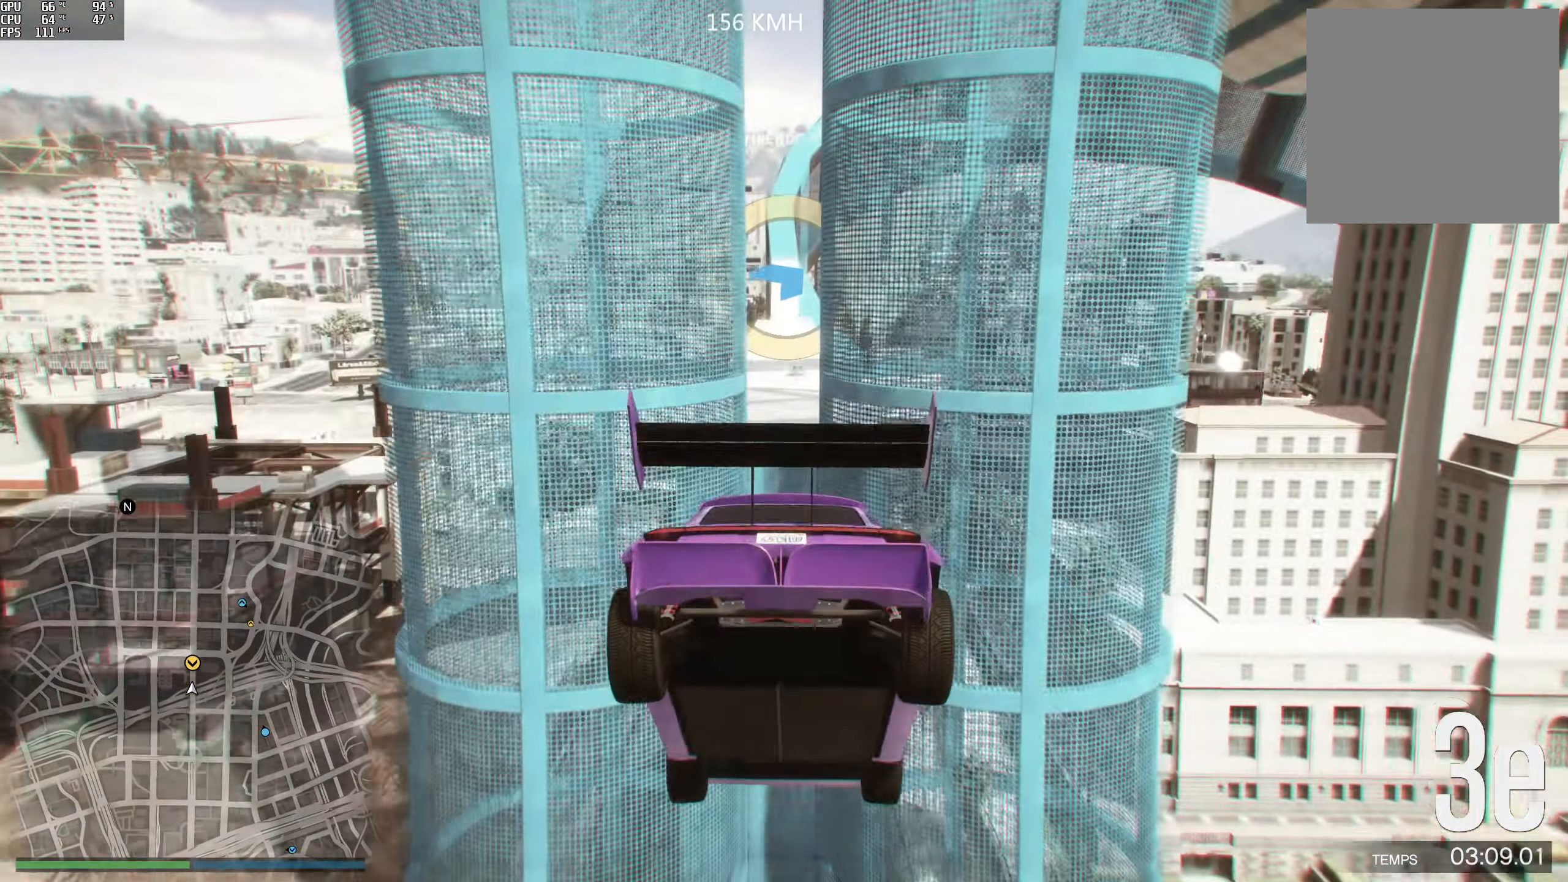
{"buttons": ["R2"], "left_stick": "up", "right_stick": "center", "events": [[117, "L2", "down"], [167, "left_stick", "center"], [234, "L2", "up"], [300, "L2", "down"], [350, "L2", "up"], [367, "left_stick", "up"]]}
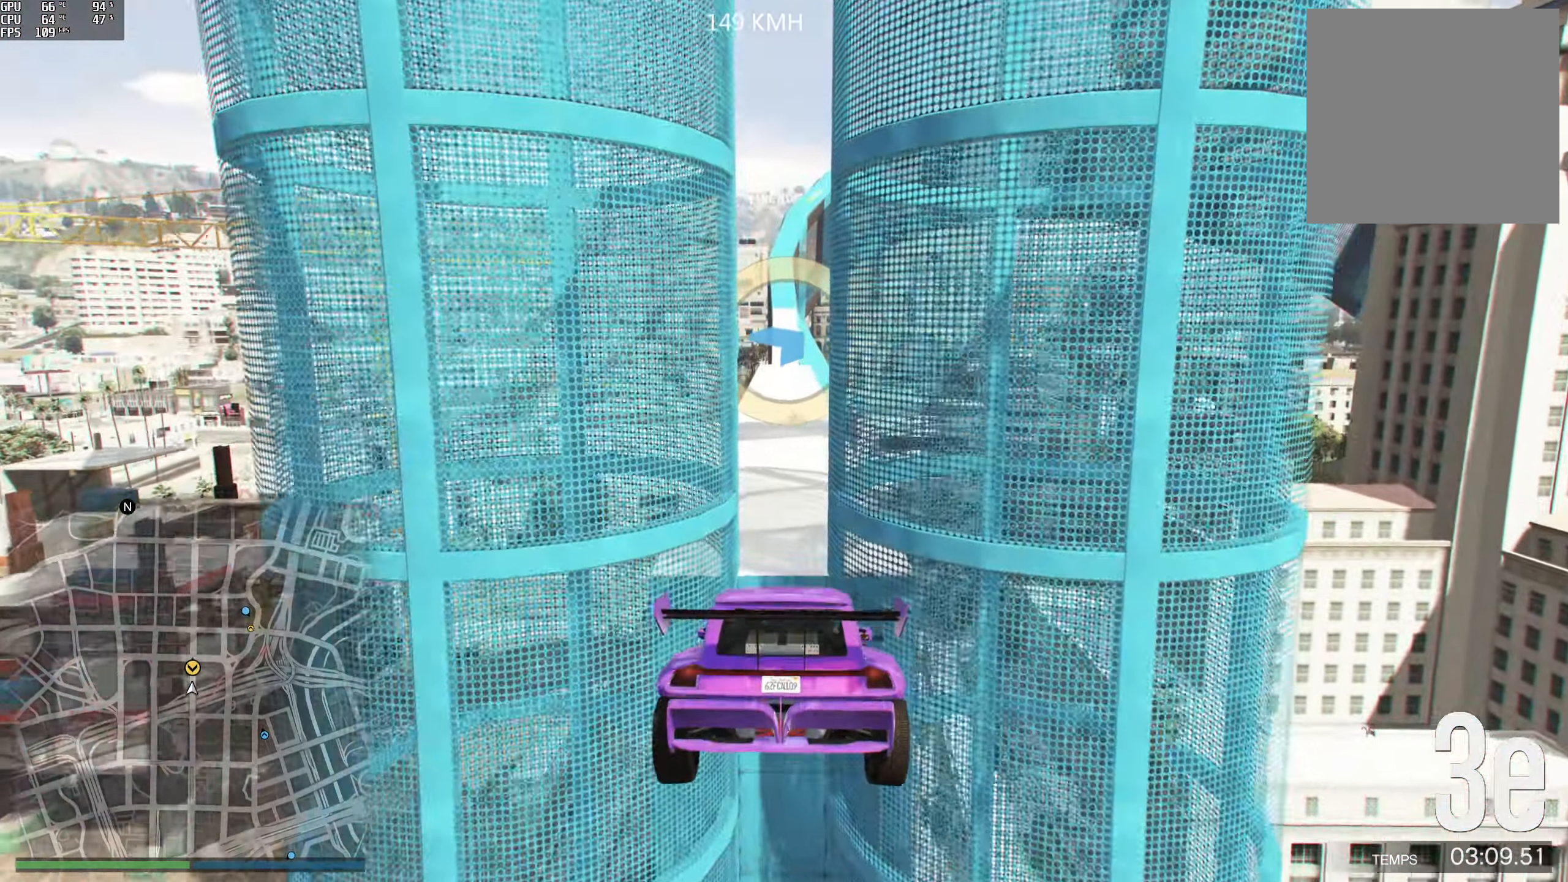
{"buttons": ["R2"], "left_stick": "center", "right_stick": "center", "events": [[284, "left_stick", "center"]]}
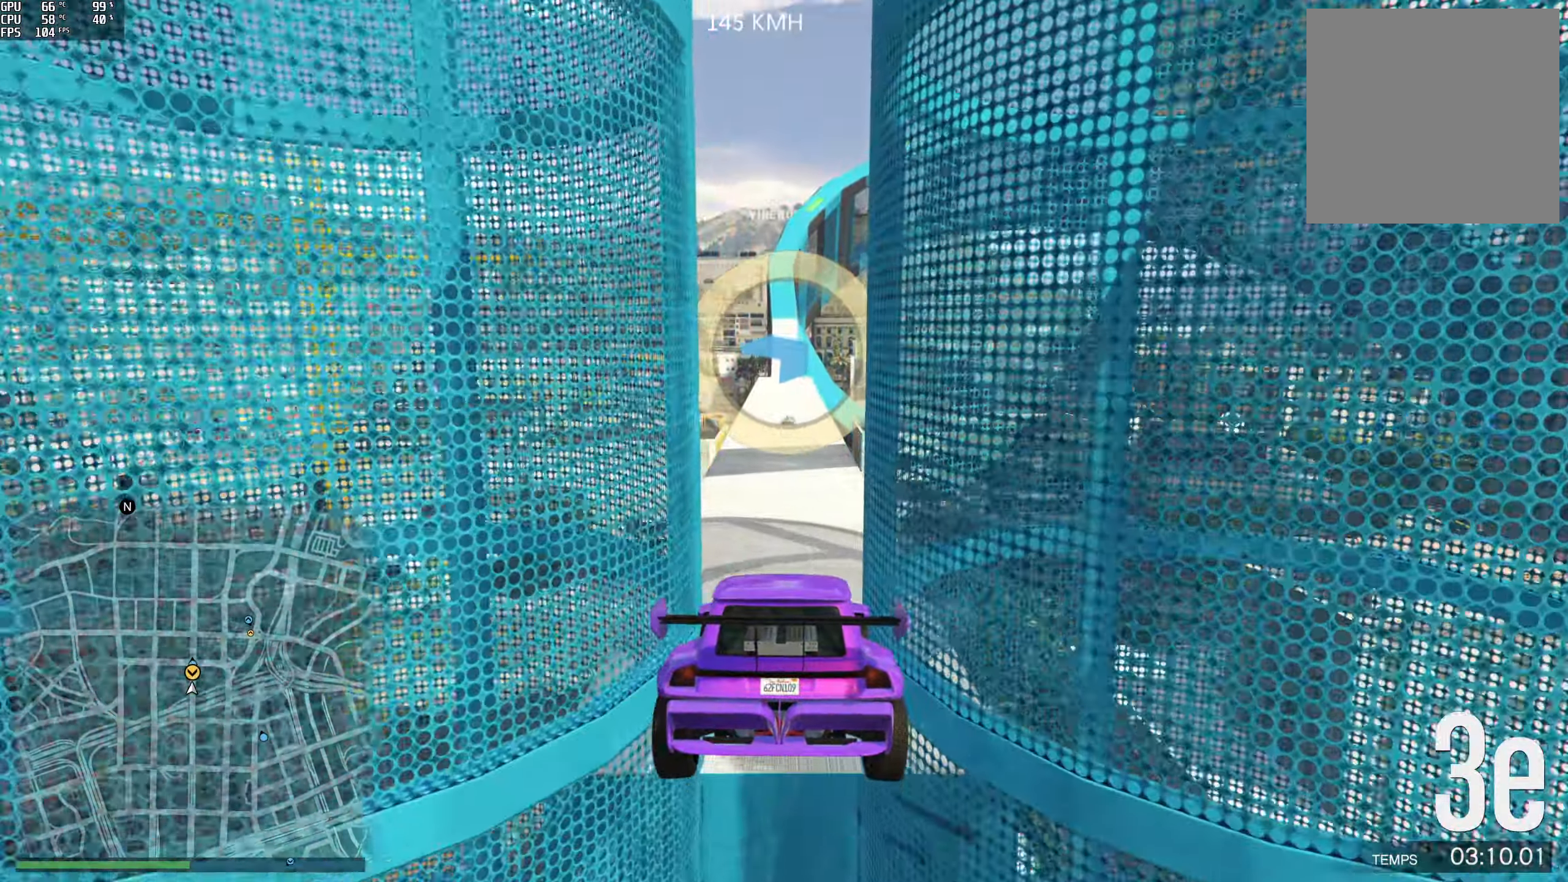
{"buttons": ["R2"], "left_stick": "center", "right_stick": "center", "events": [[100, "left_stick", "down"], [284, "left_stick", "center"]]}
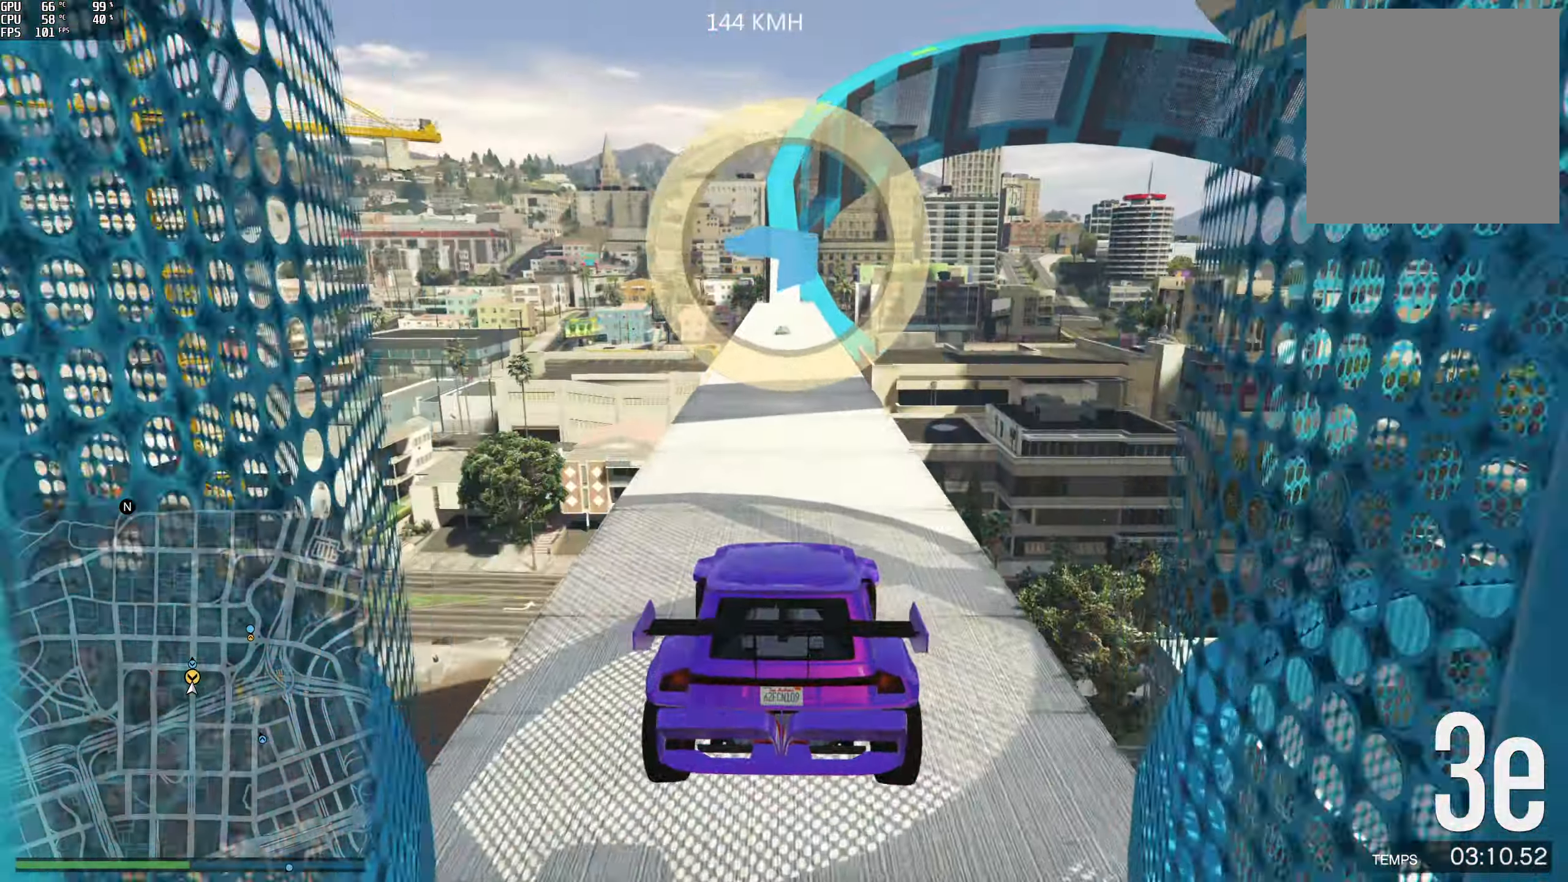
{"buttons": ["L2", "R2"], "left_stick": "center", "right_stick": "center", "events": [[500, "L2", "down"]]}
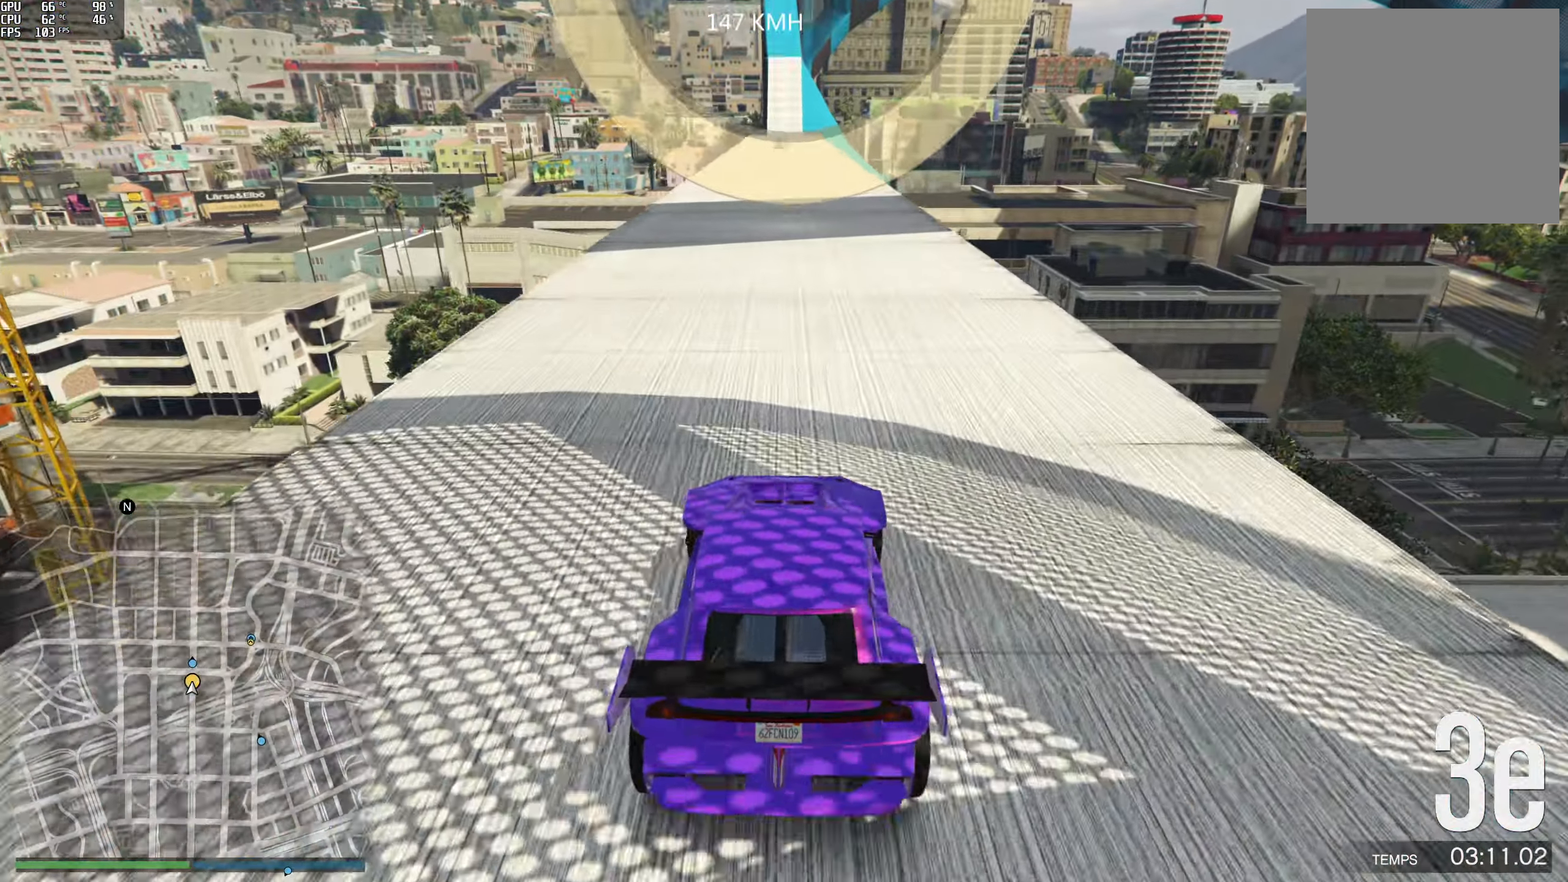
{"buttons": ["R2"], "left_stick": "center", "right_stick": "center", "events": [[50, "L2", "up"]]}
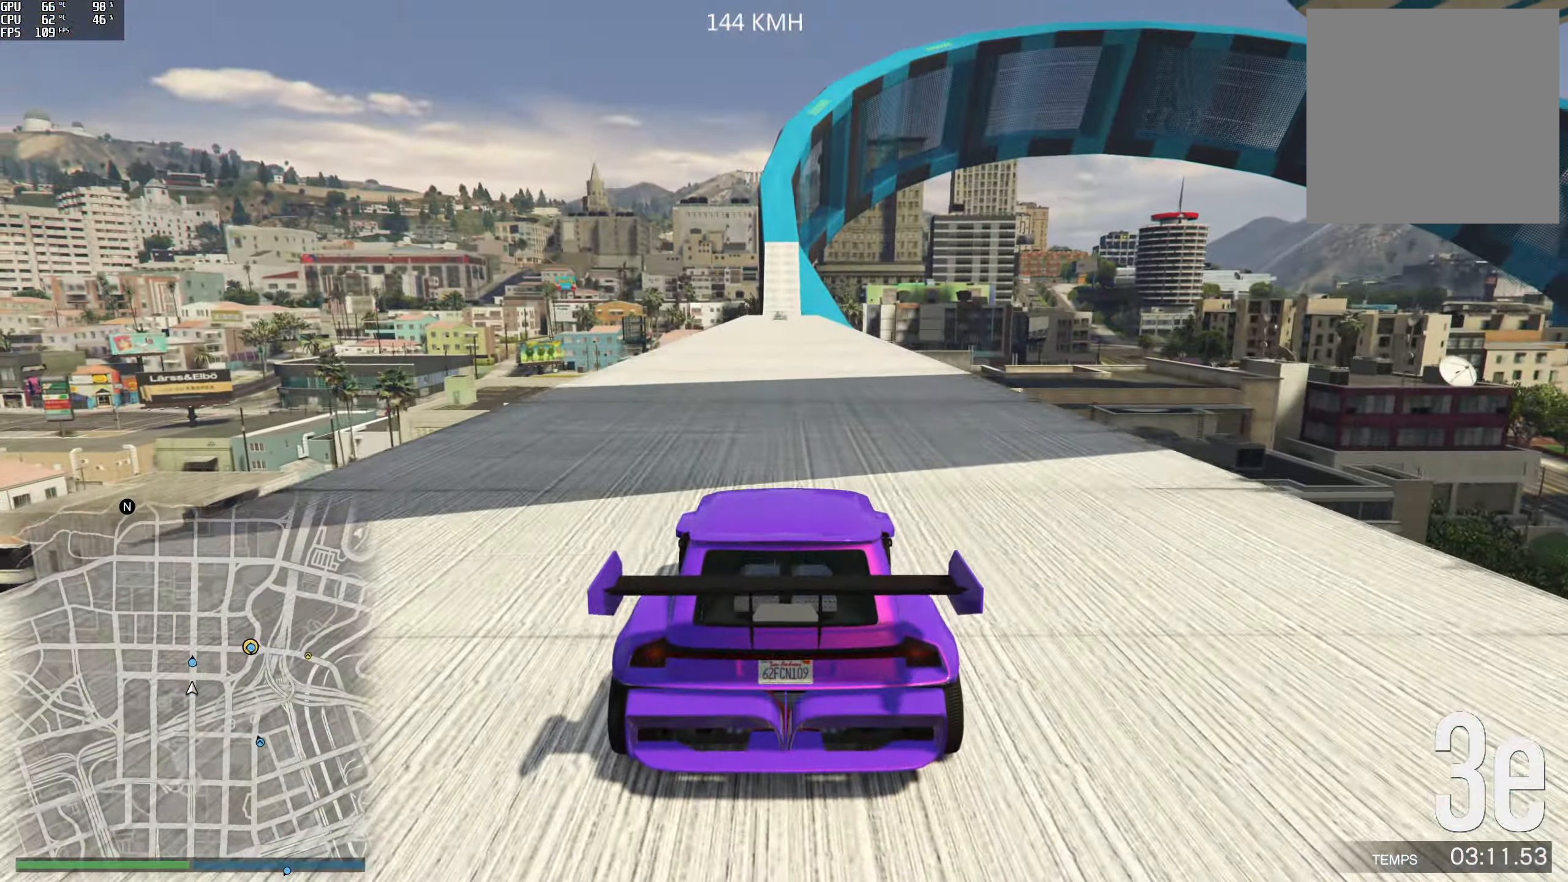
{"buttons": ["R2"], "left_stick": "center", "right_stick": "center", "events": []}